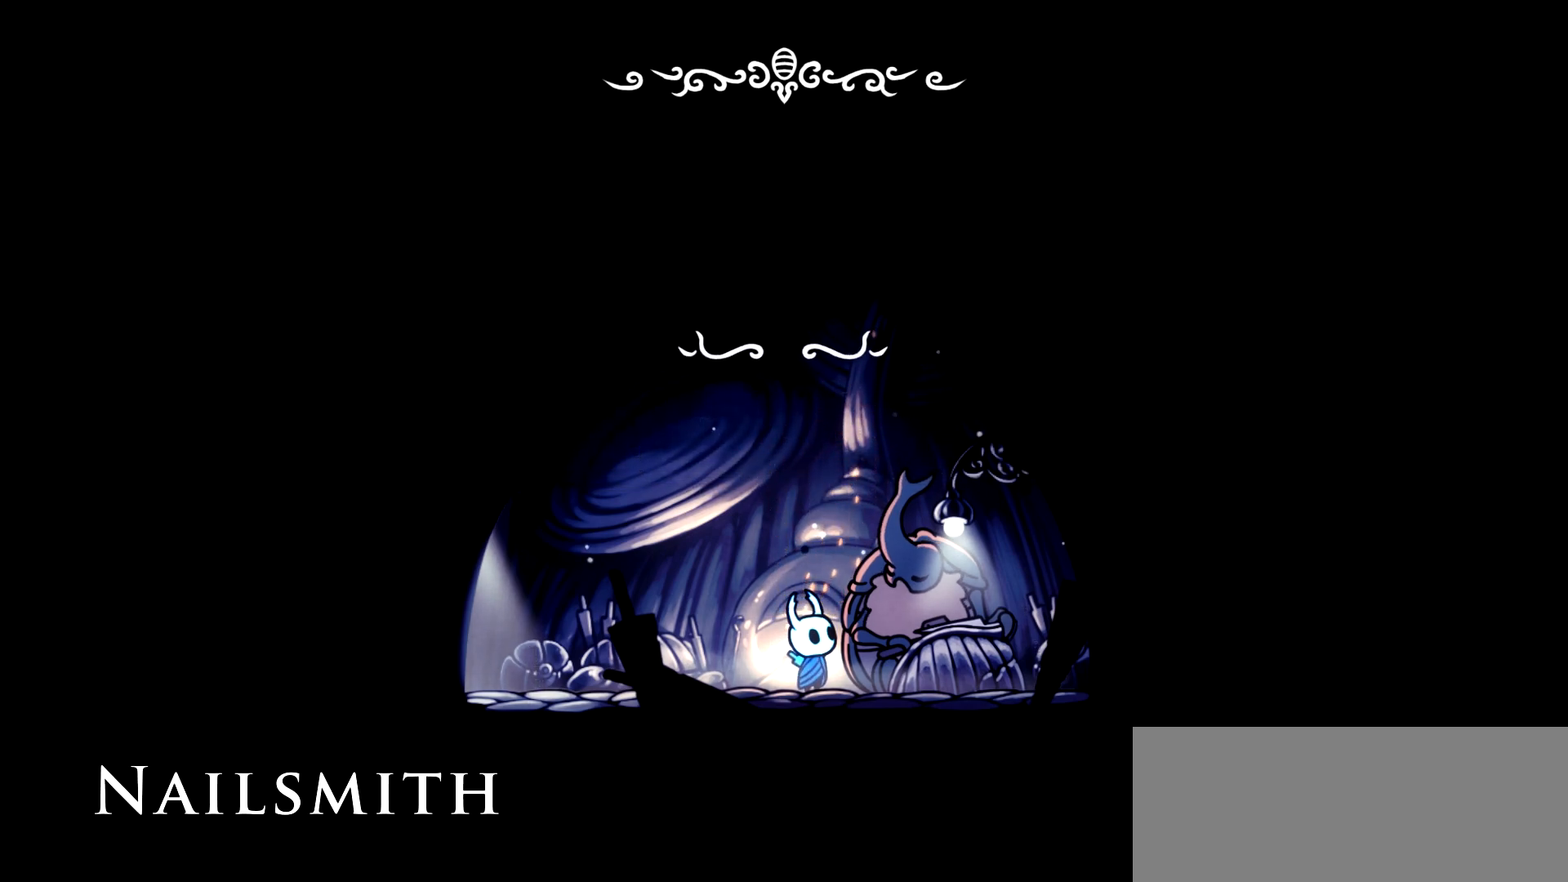
Gameplay with keyboard; each line is a JSON object with the keys held at the frame after it. "events" lists presses ("down") and releases ("up") of "a", "c", "d", "down", "e", "escape", "left", "right", "s", "space", "up", "x" and "z" between this image and that frame as [ms after this image, input, new state], when the widget could be followed in between. No other keys are recorded. Mouse input is not recorded.
{"keys": [], "events": [[50, "space", "down"], [133, "space", "up"], [283, "space", "down"], [417, "space", "up"]]}
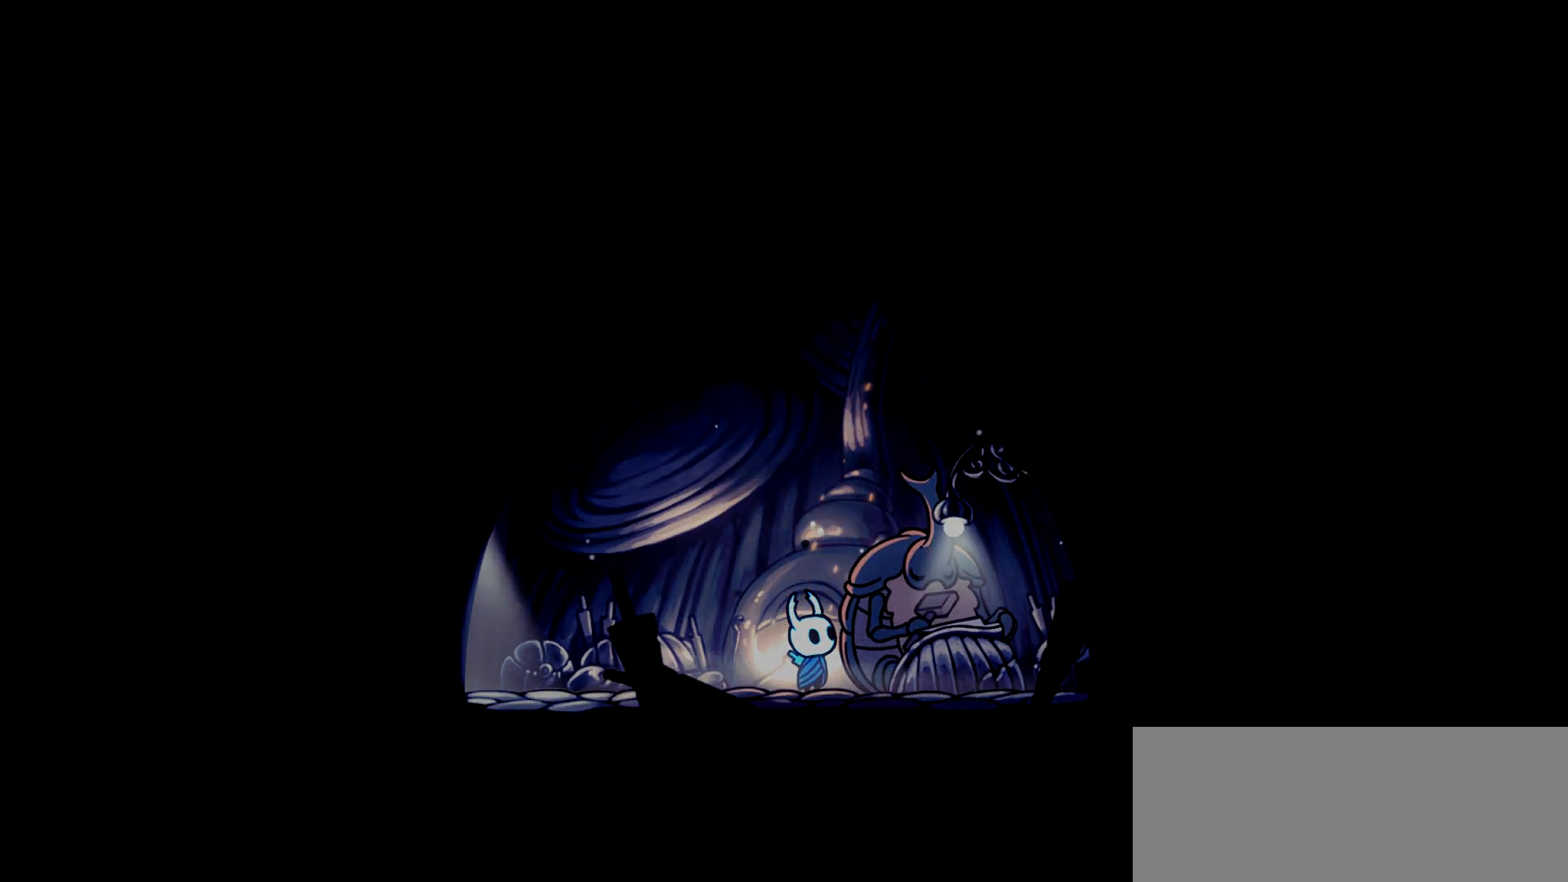
{"keys": [], "events": []}
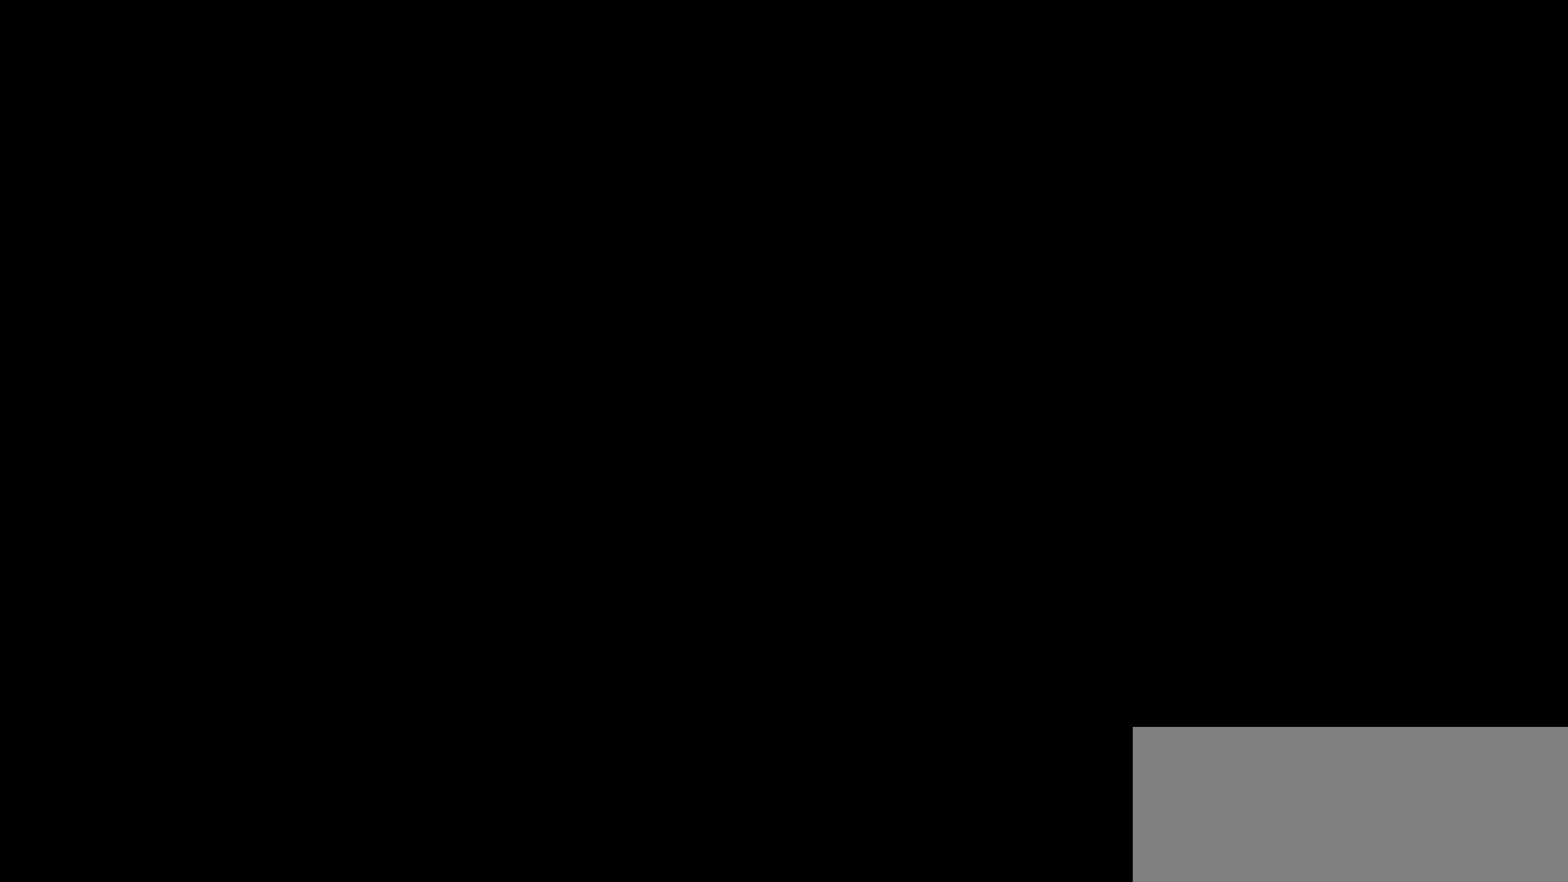
{"keys": [], "events": []}
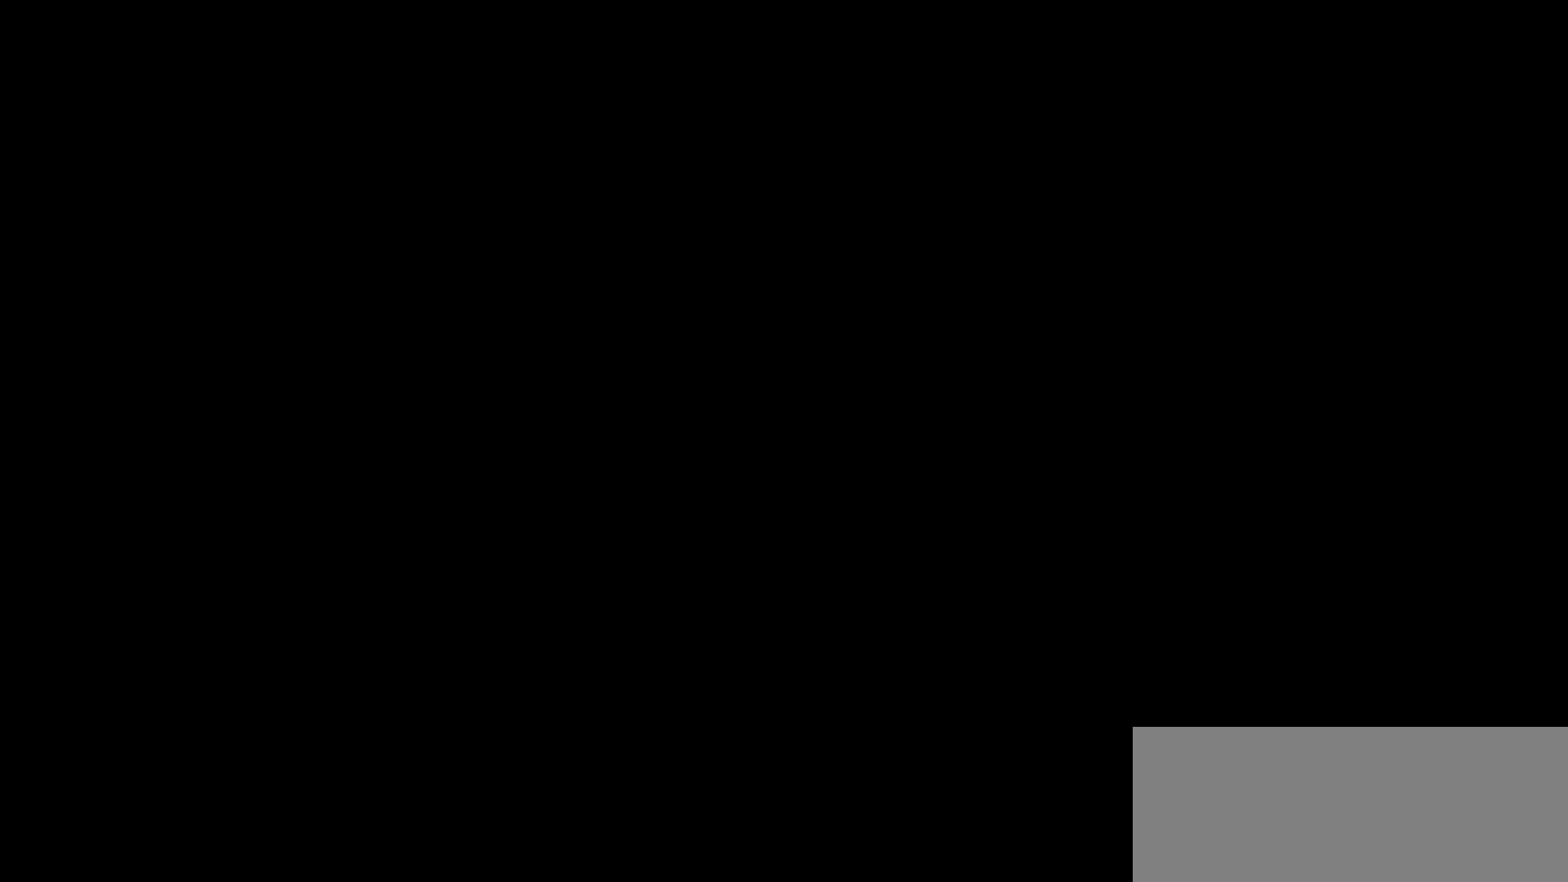
{"keys": [], "events": []}
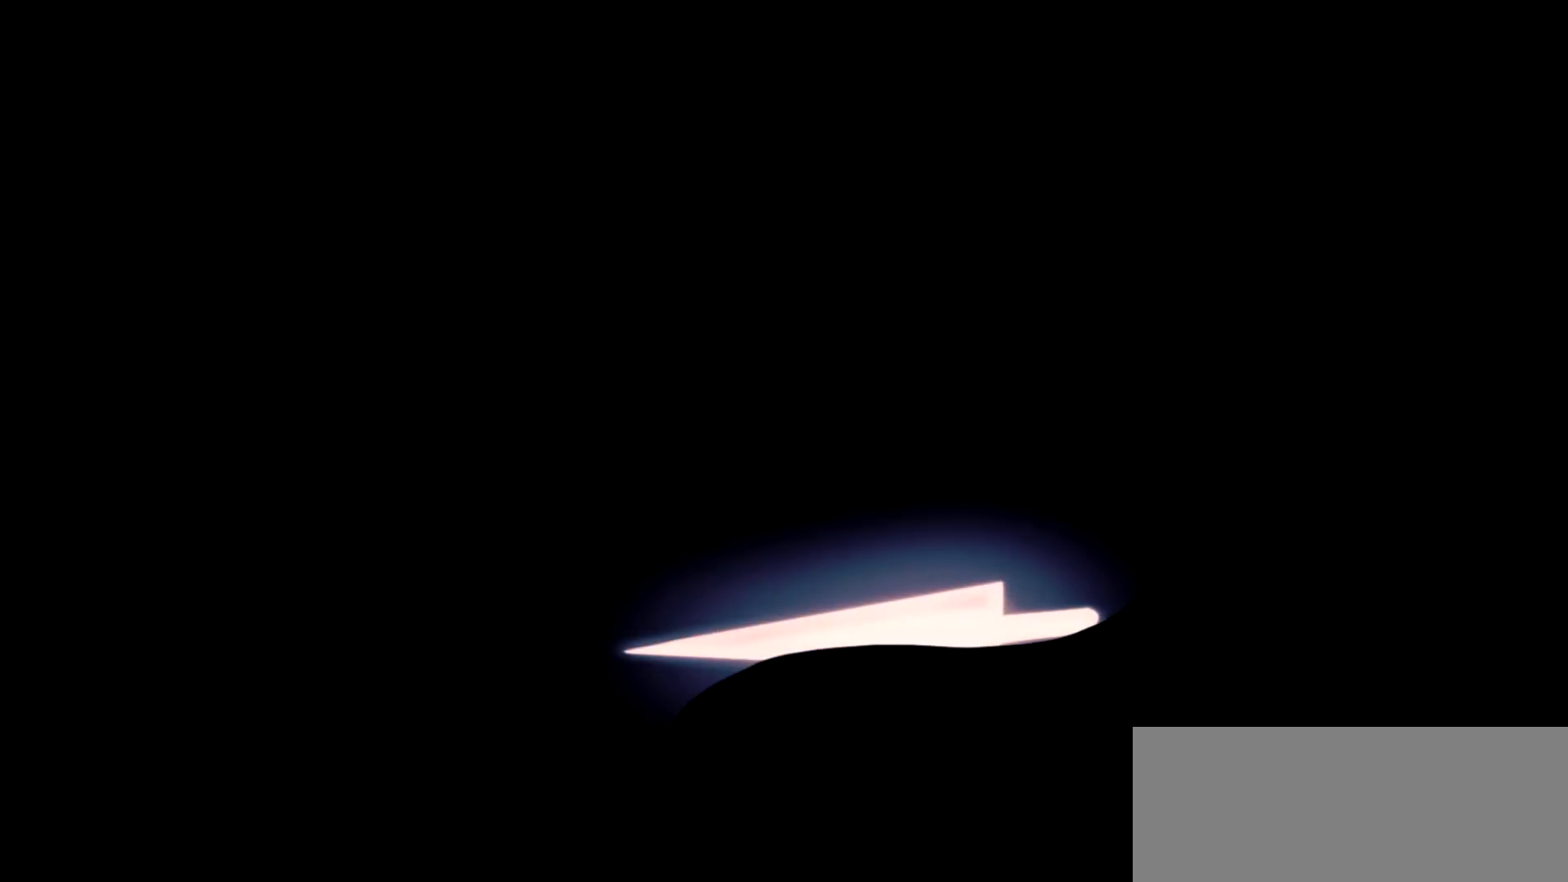
{"keys": ["space"], "events": [[483, "space", "down"]]}
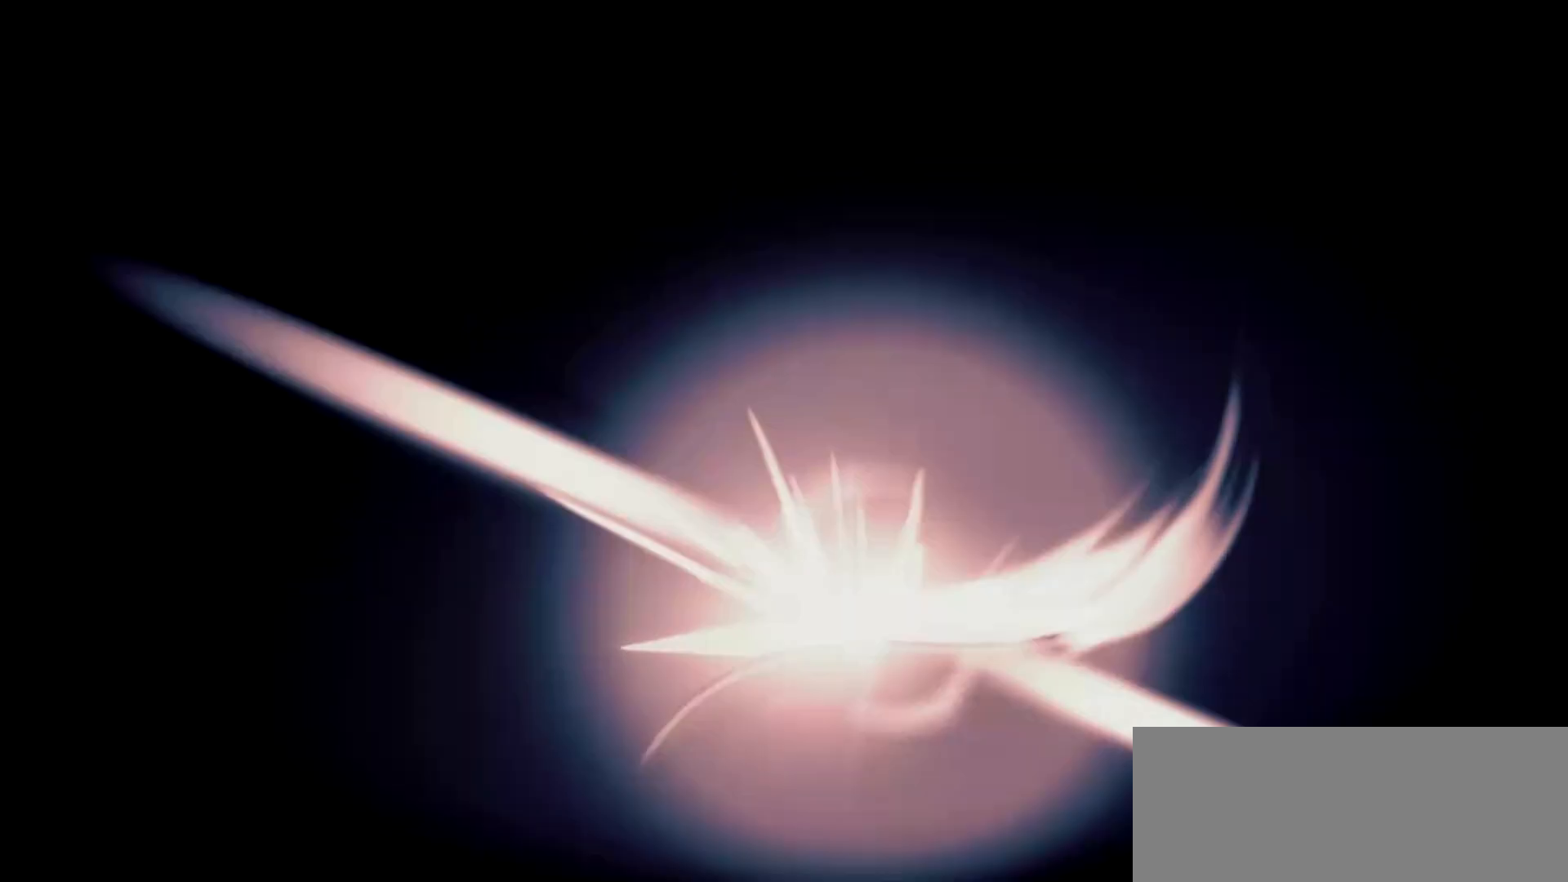
{"keys": ["space"], "events": [[117, "space", "up"], [167, "space", "down"], [317, "space", "up"], [400, "space", "down"]]}
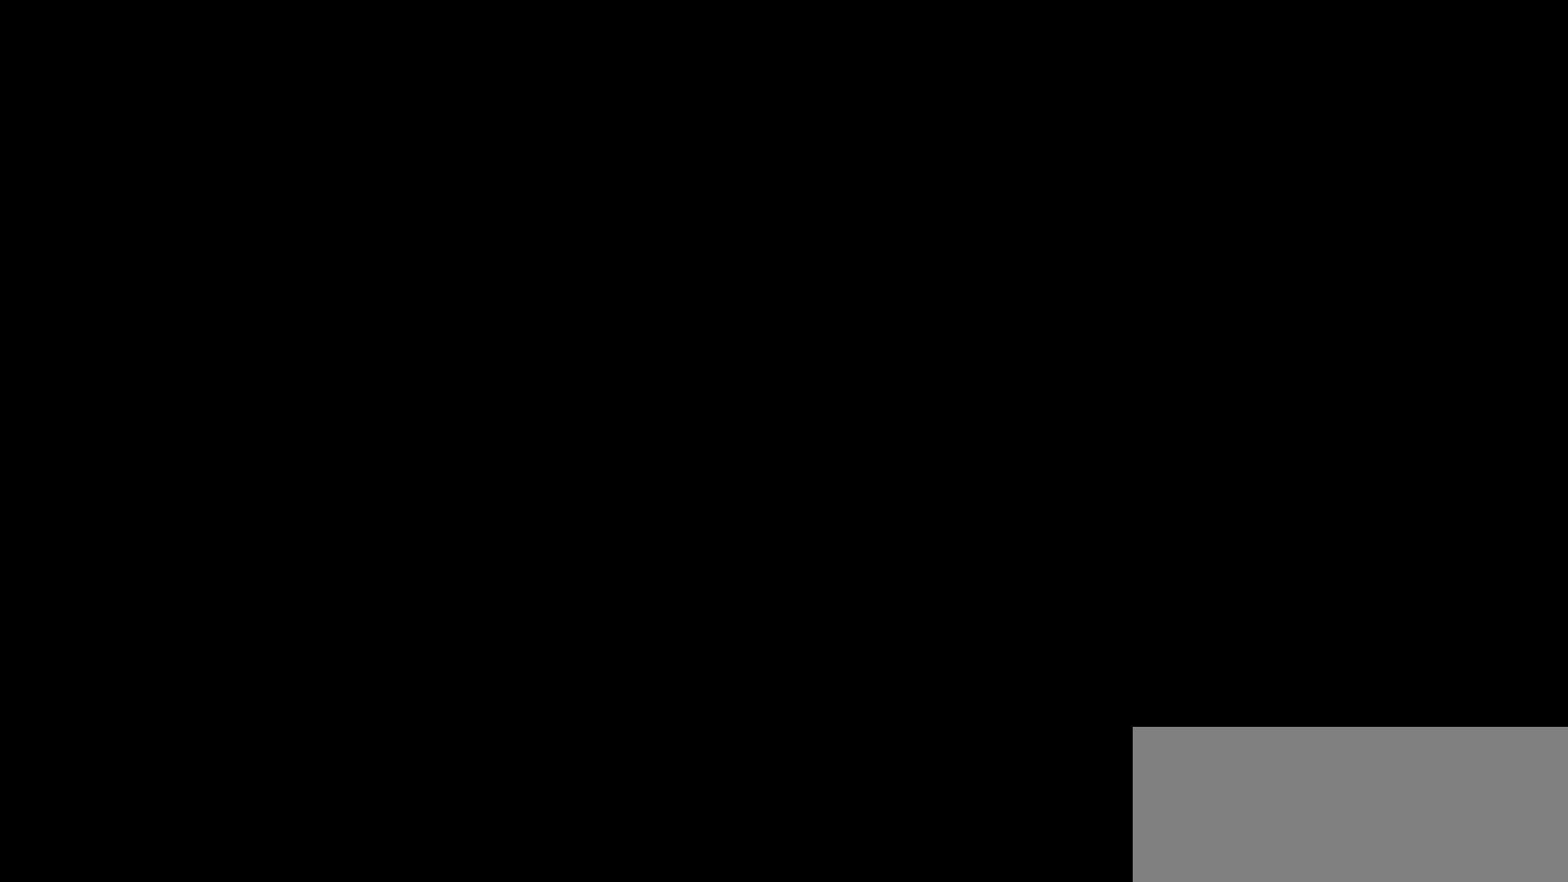
{"keys": [], "events": [[50, "space", "up"], [133, "space", "down"], [317, "space", "up"]]}
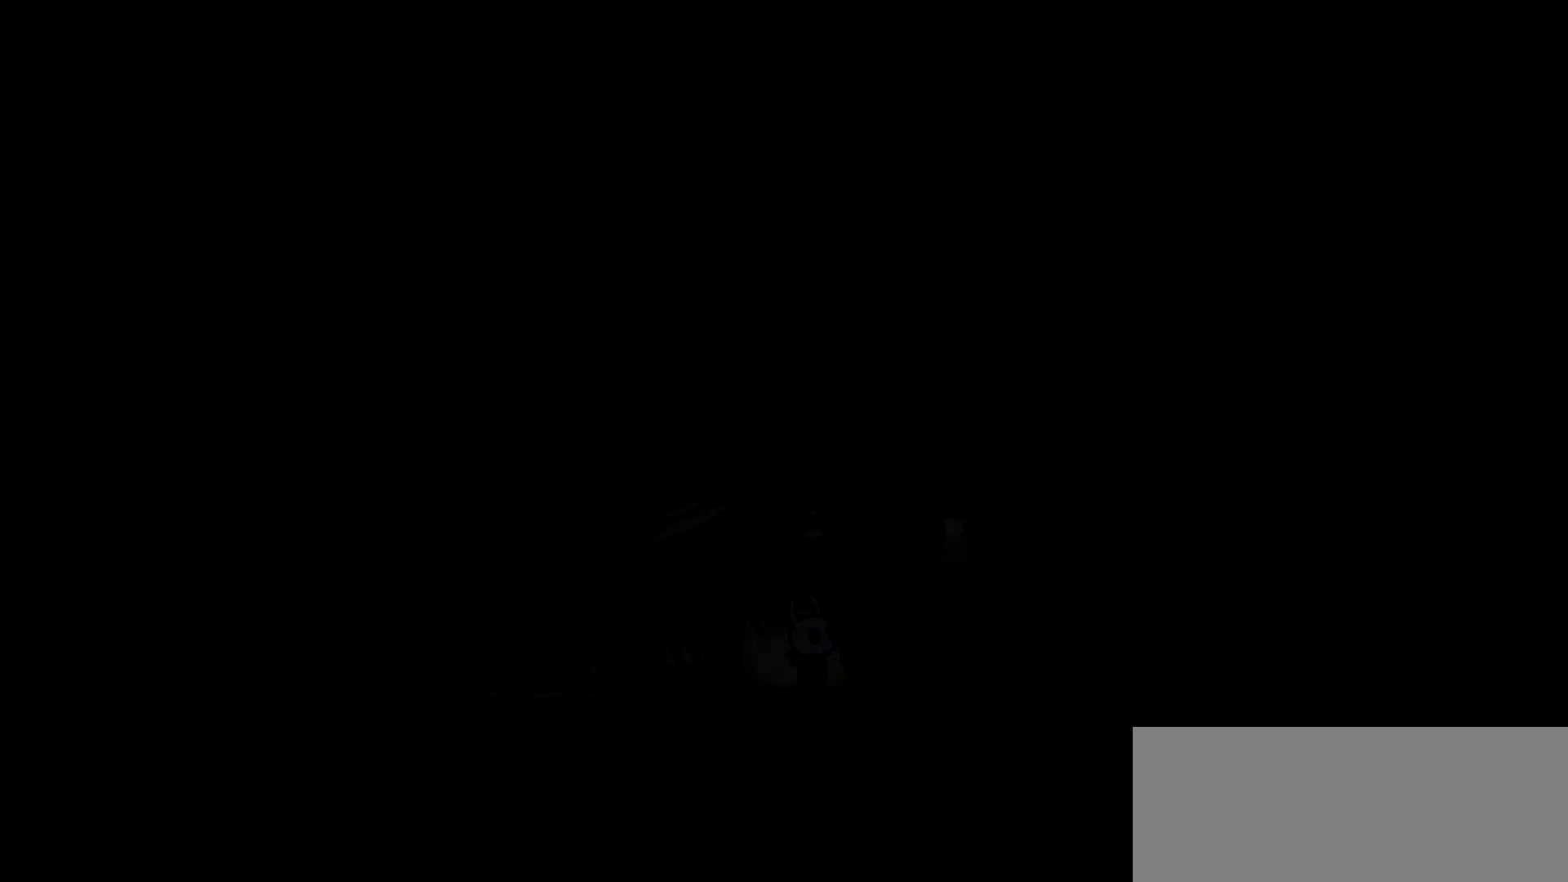
{"keys": ["space"], "events": [[433, "space", "down"]]}
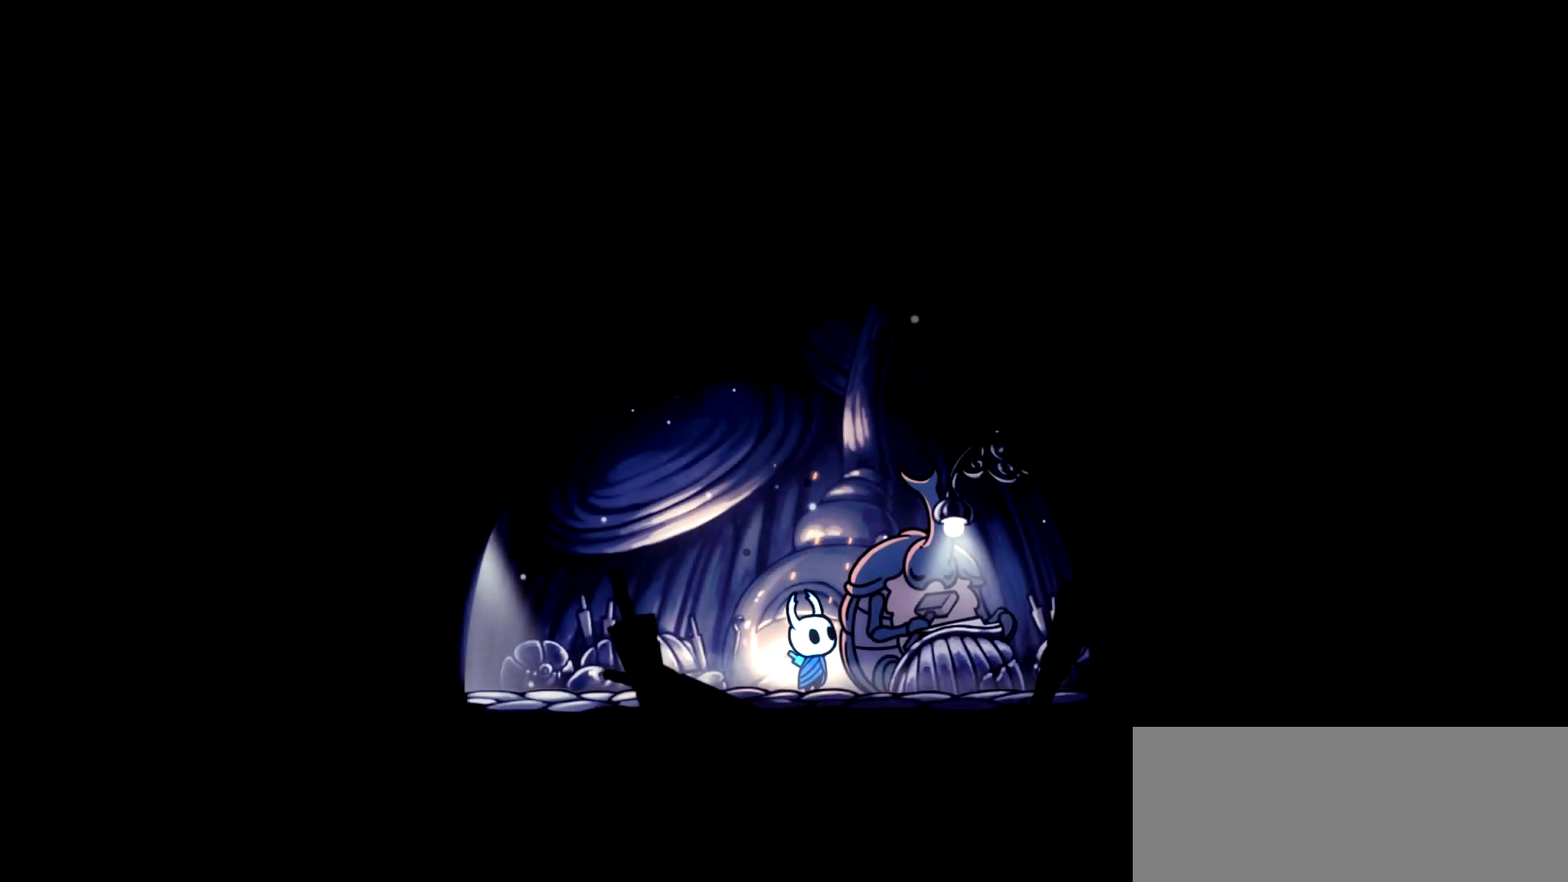
{"keys": [], "events": [[67, "space", "up"]]}
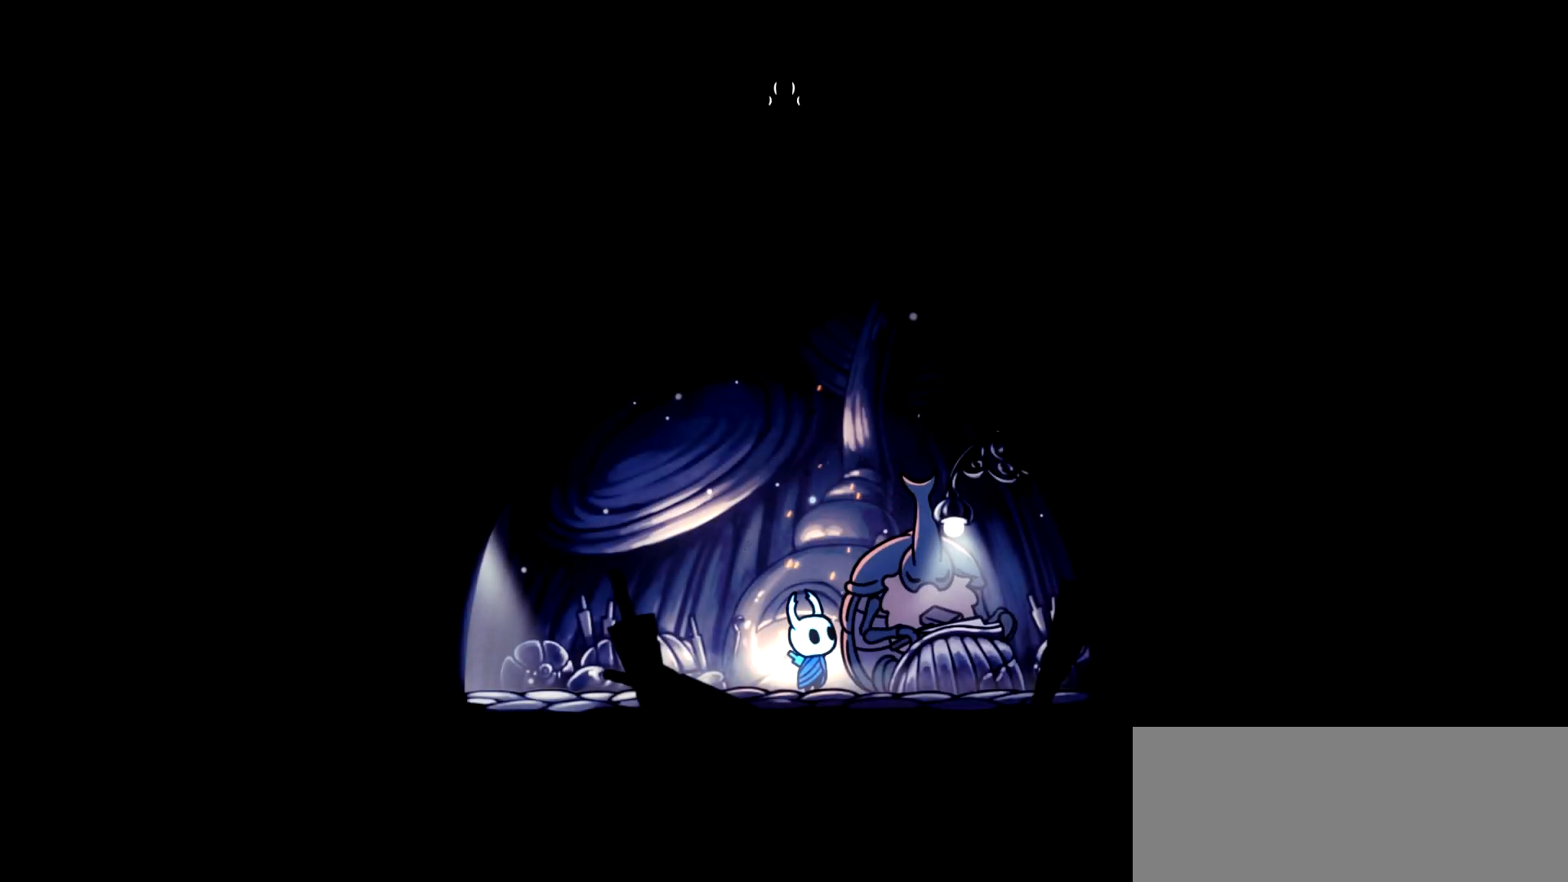
{"keys": [], "events": []}
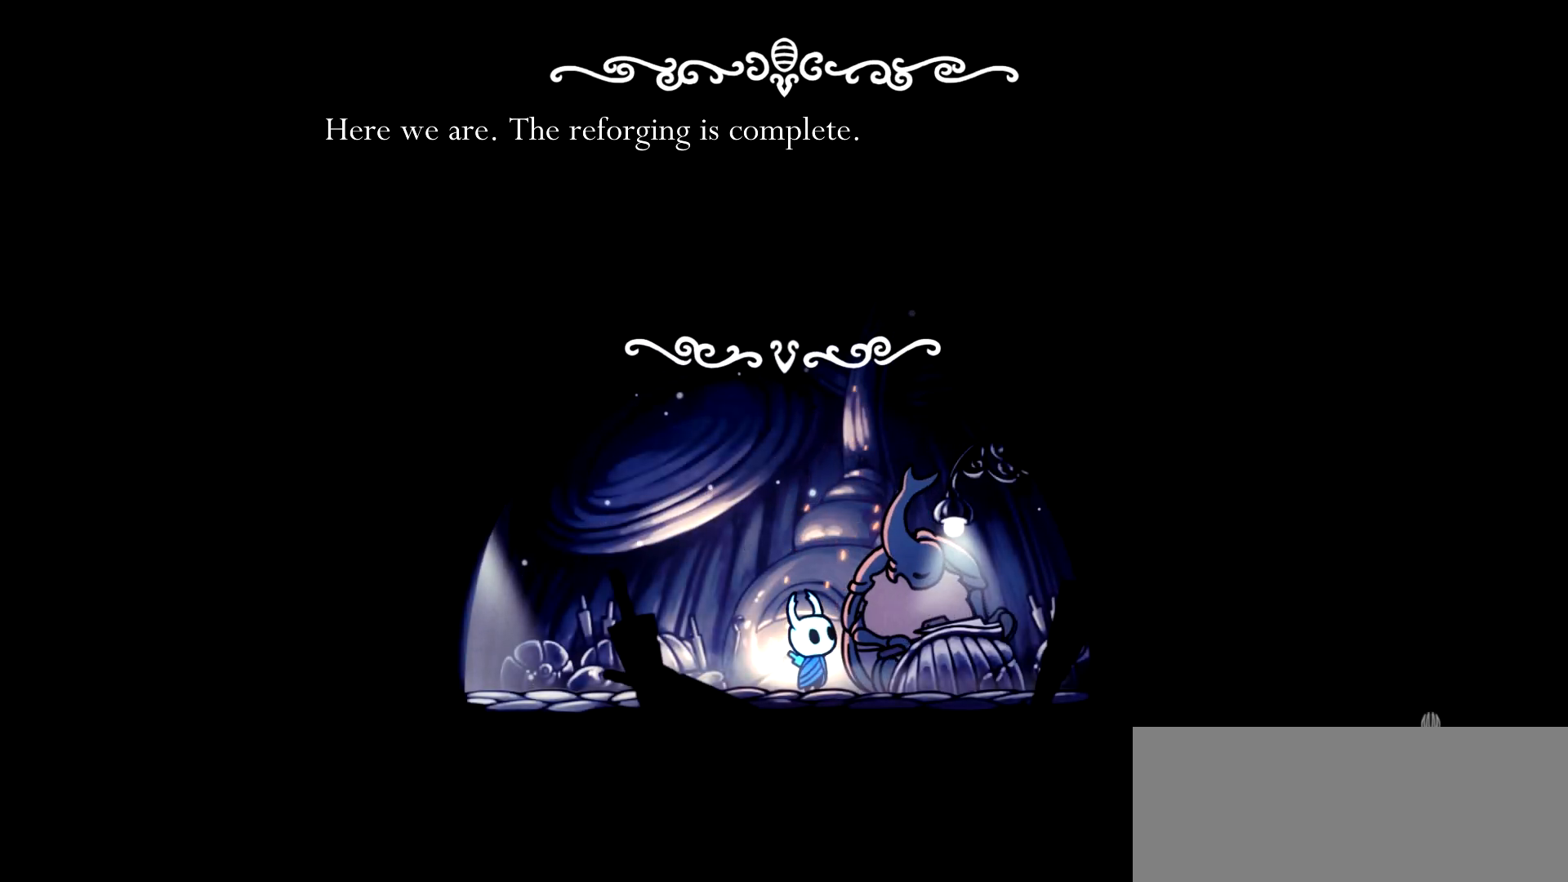
{"keys": ["space"], "events": [[383, "space", "down"]]}
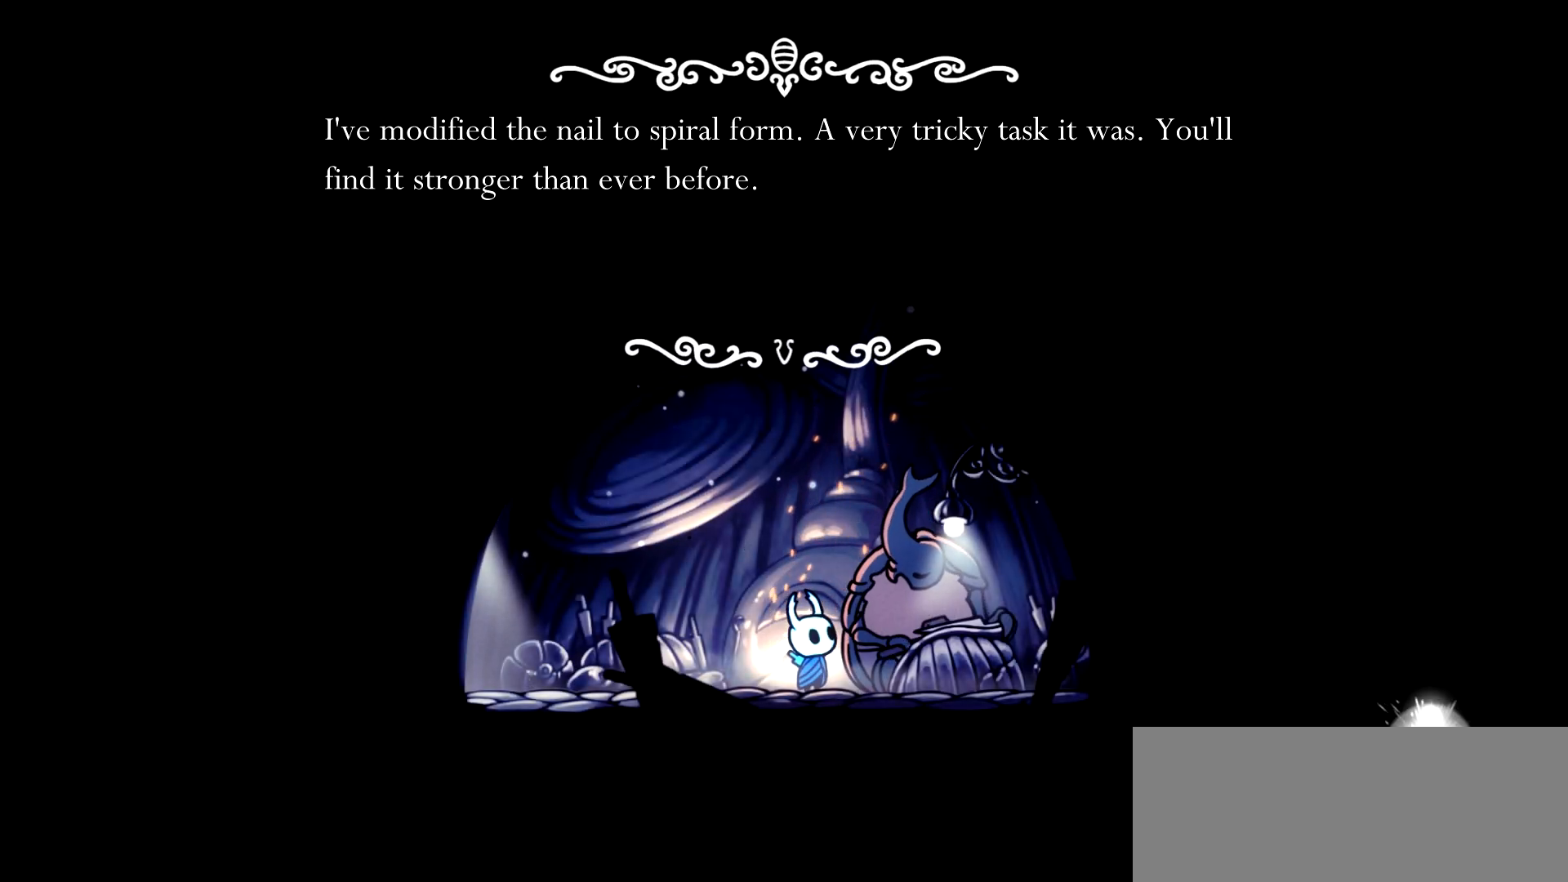
{"keys": [], "events": [[33, "space", "up"], [317, "space", "down"], [400, "space", "up"]]}
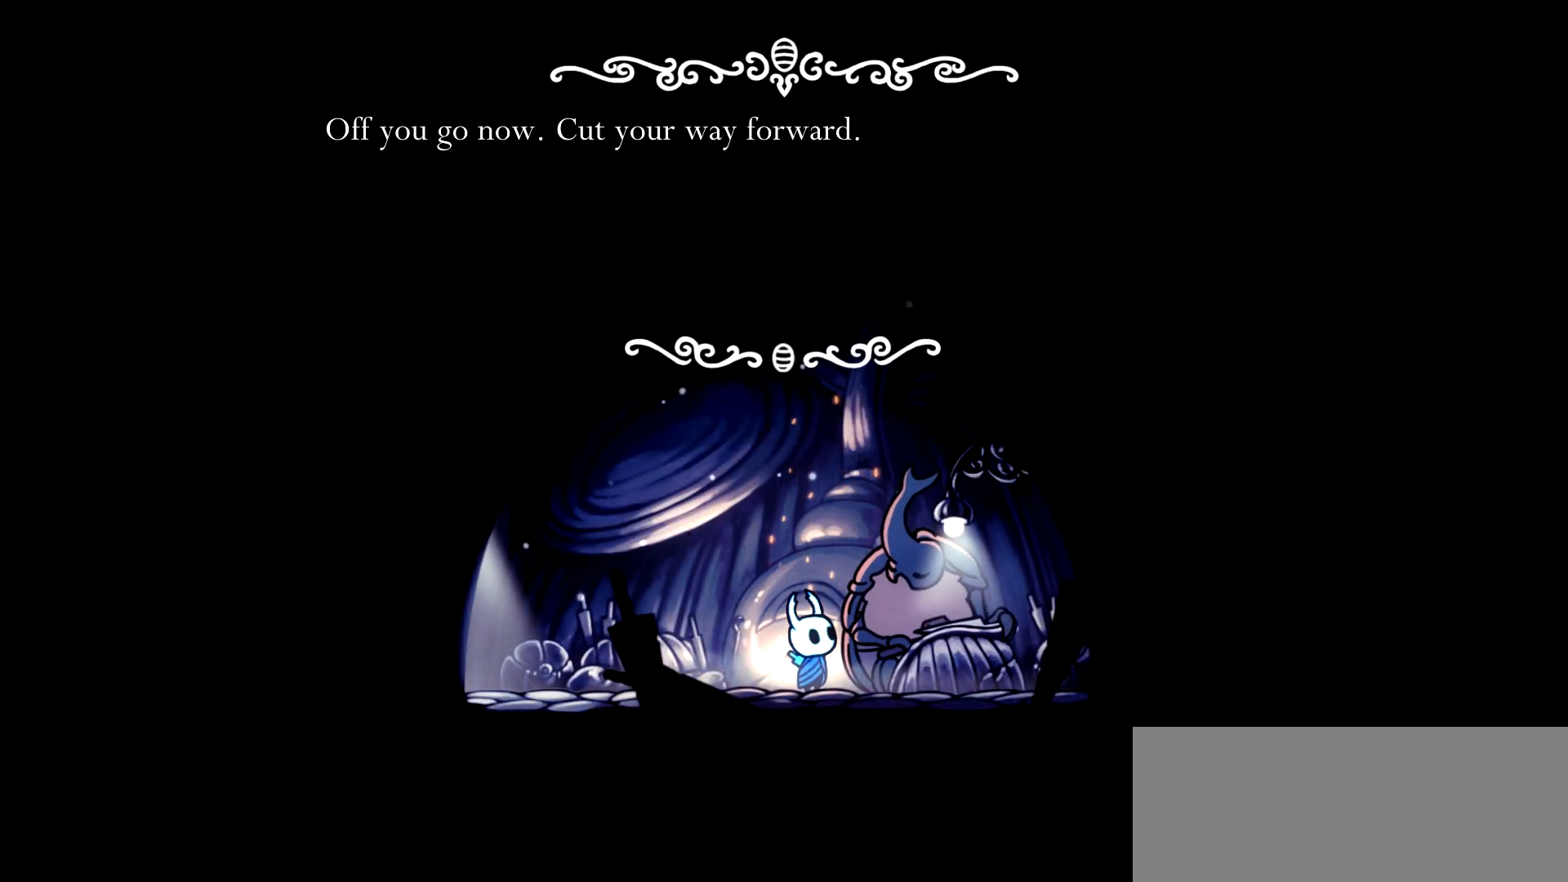
{"keys": [], "events": [[183, "space", "down"], [233, "space", "up"]]}
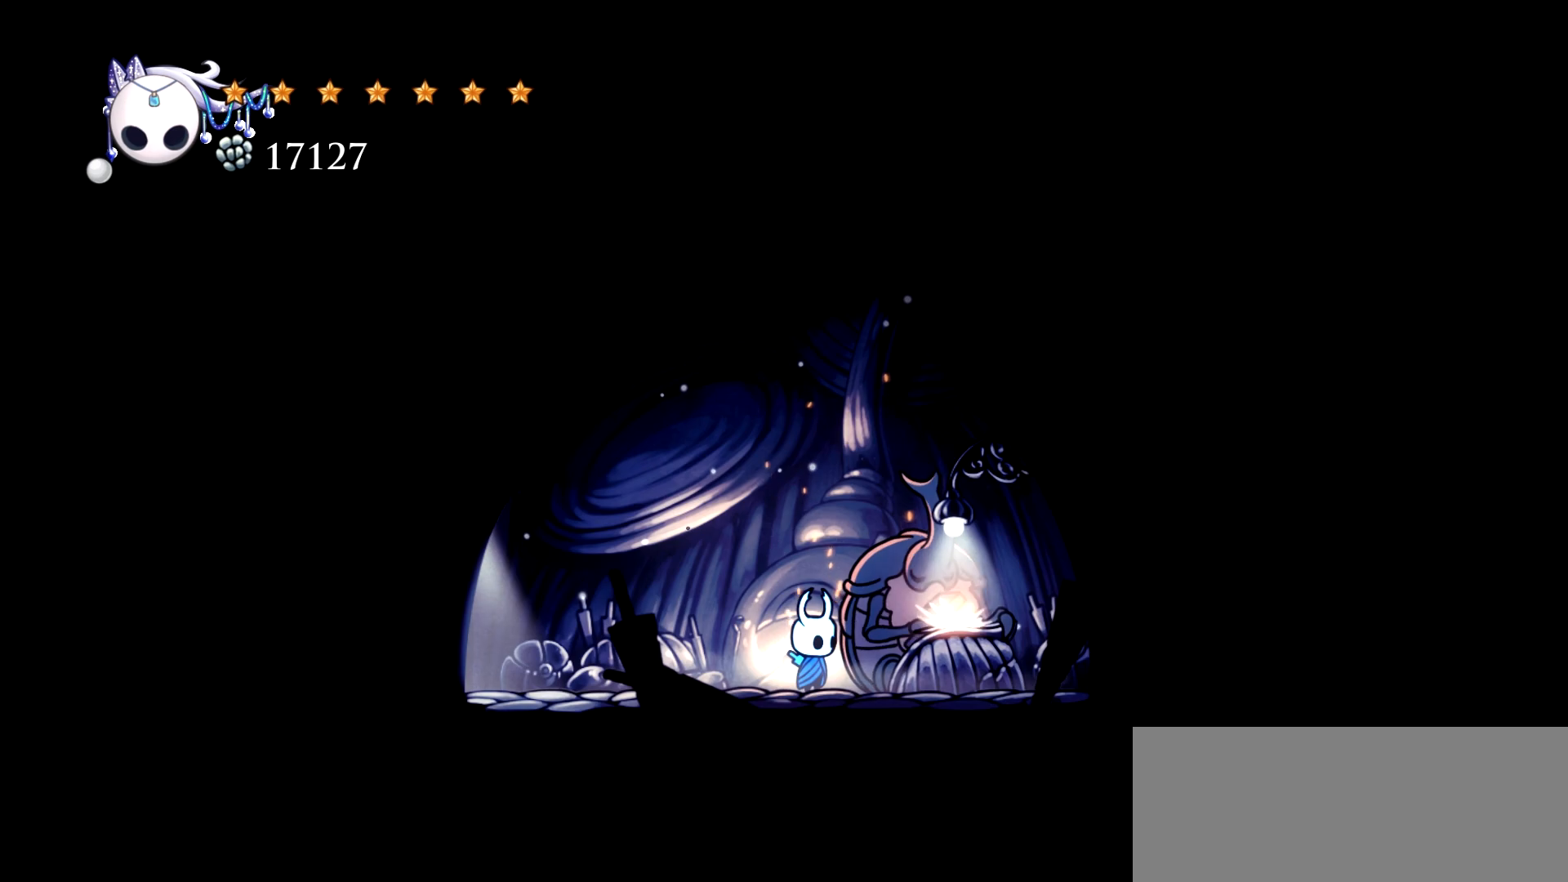
{"keys": ["left"], "events": [[150, "left", "down"]]}
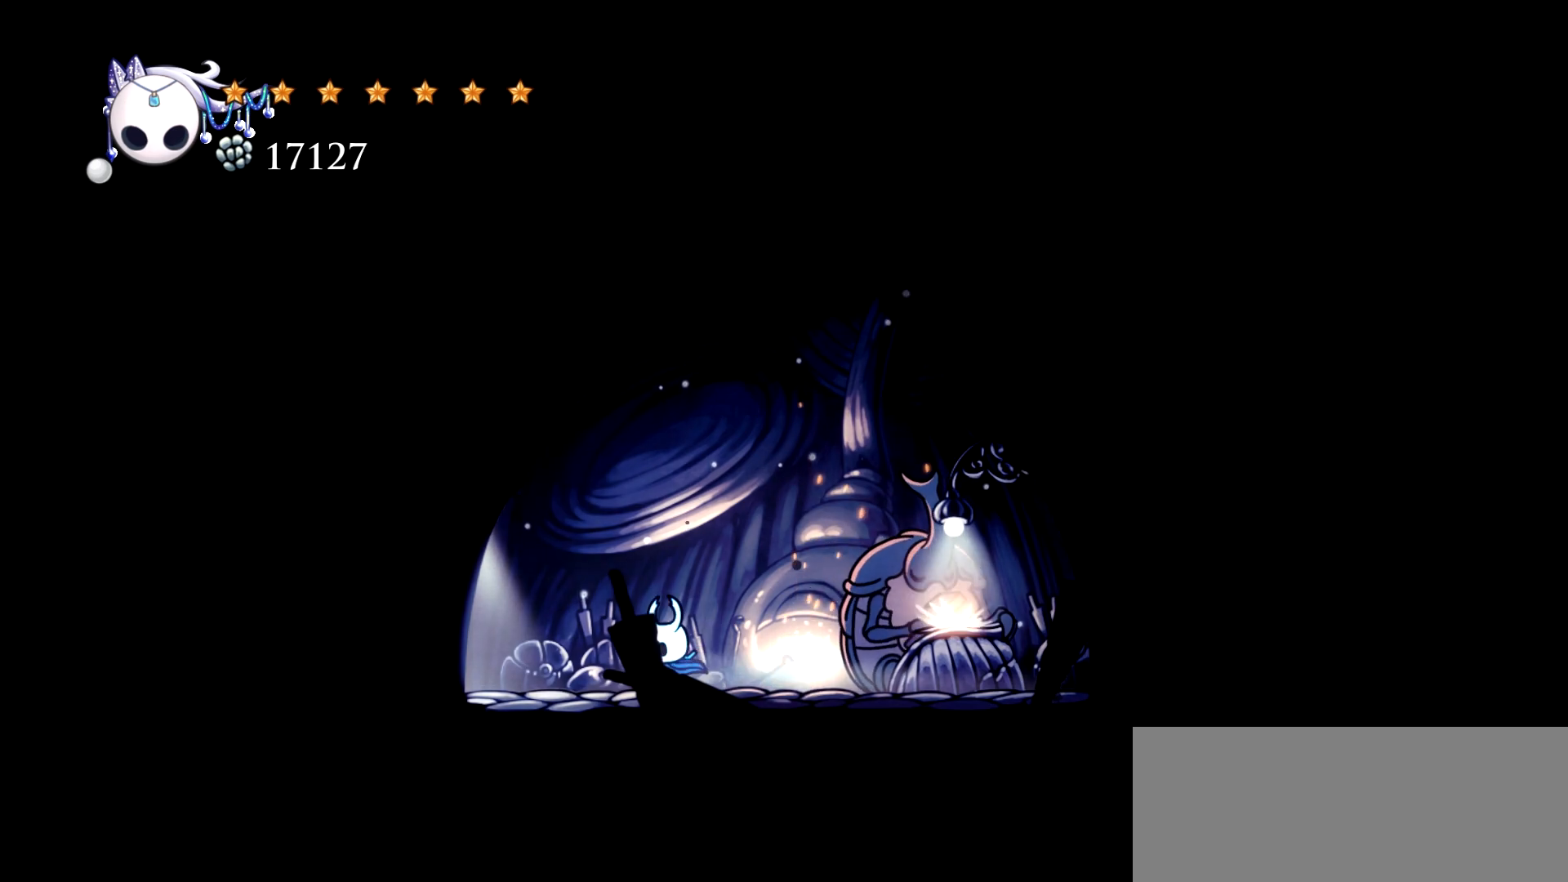
{"keys": ["left"], "events": [[33, "c", "down"], [117, "c", "up"]]}
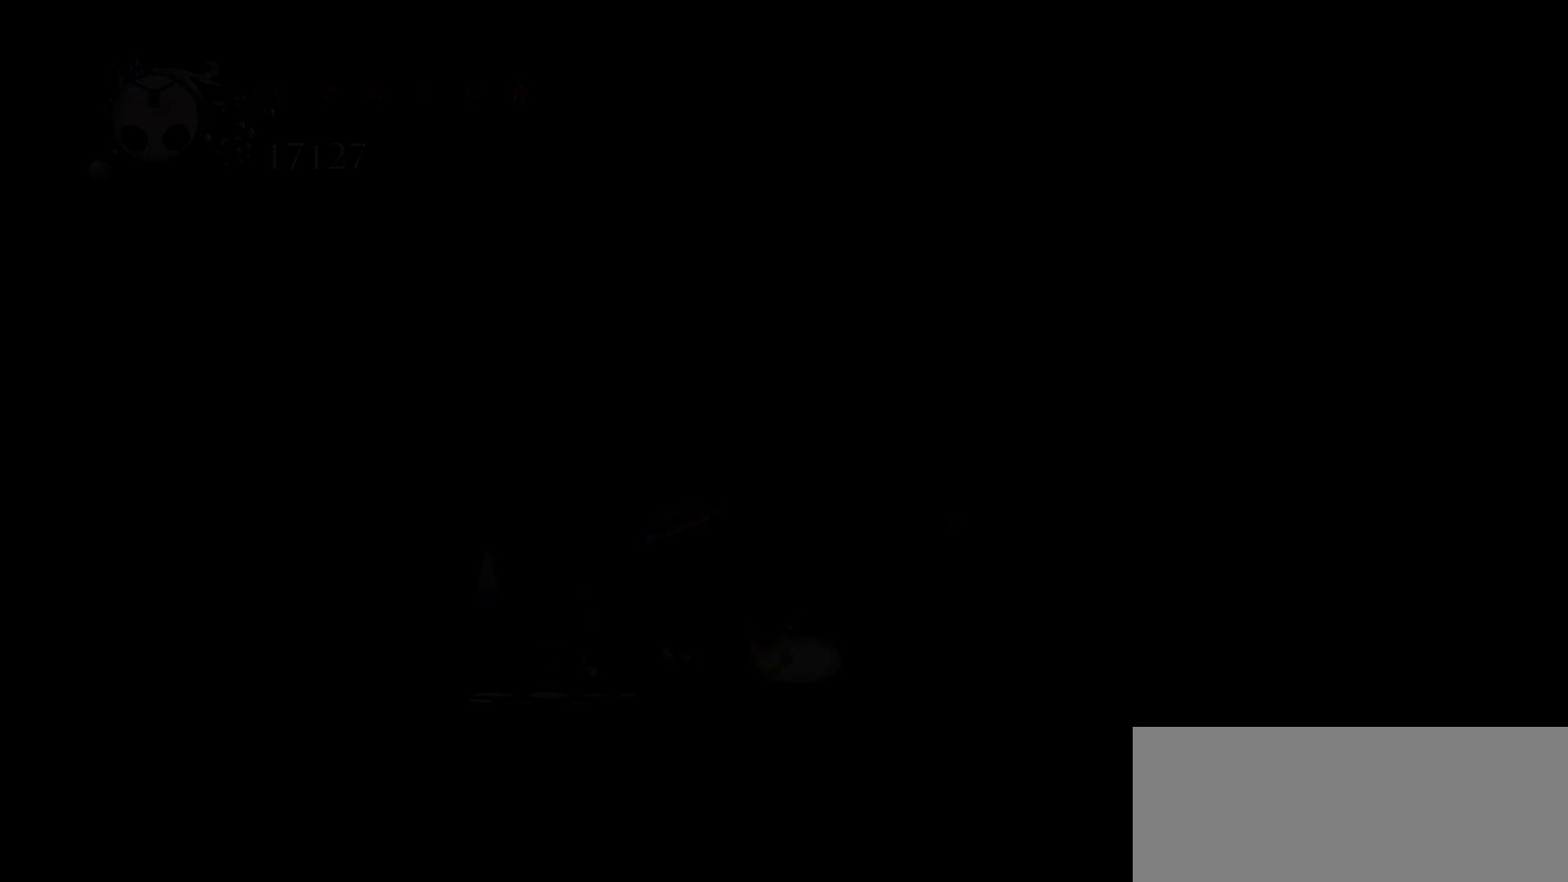
{"keys": [], "events": [[233, "left", "up"]]}
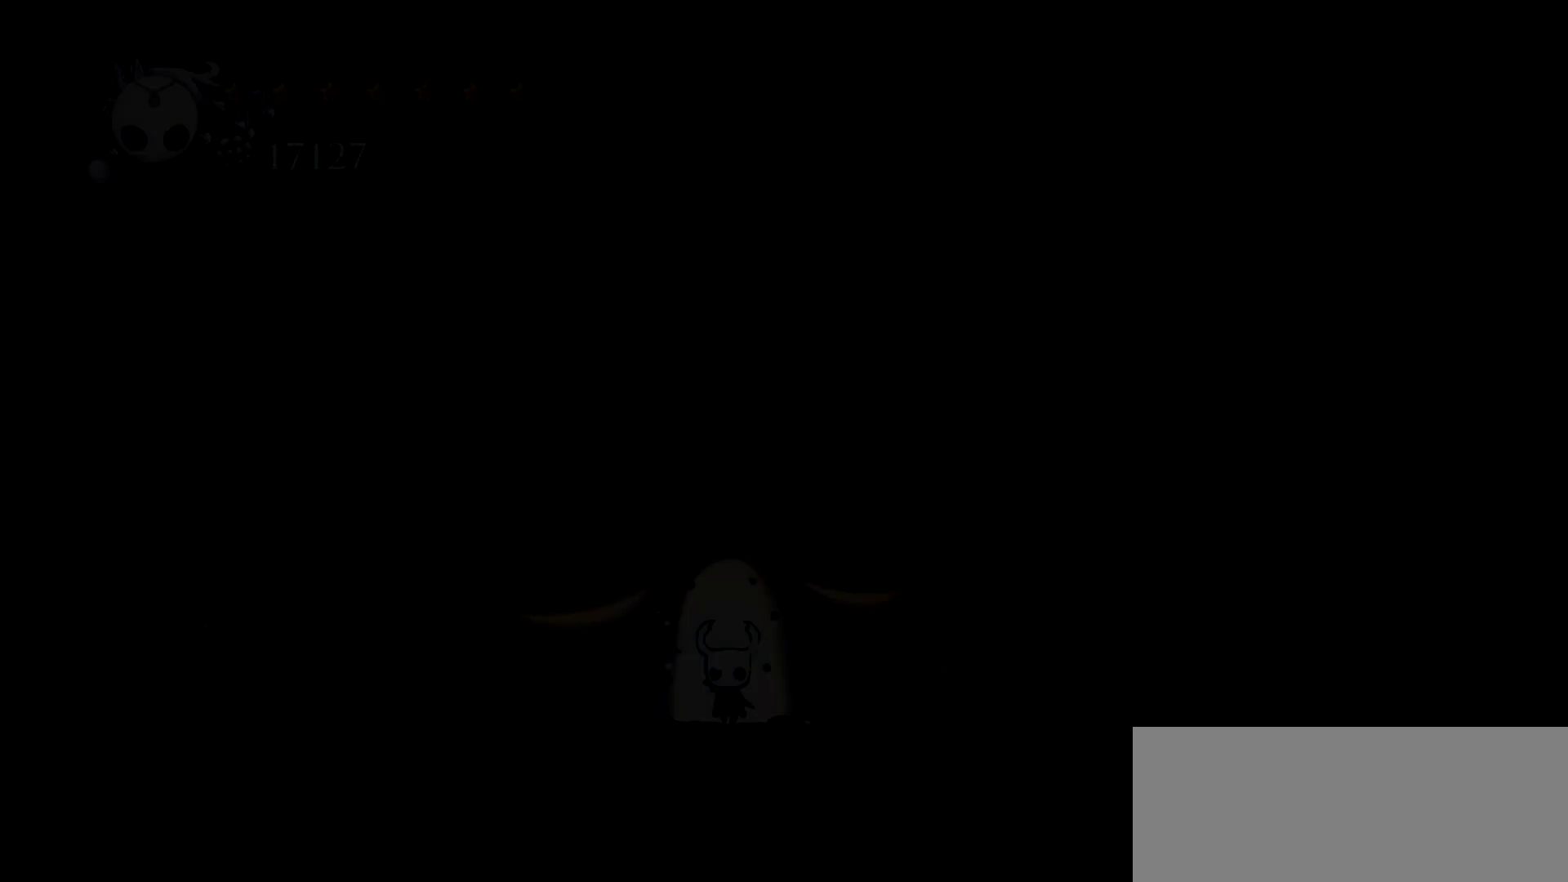
{"keys": ["left"], "events": [[150, "left", "down"]]}
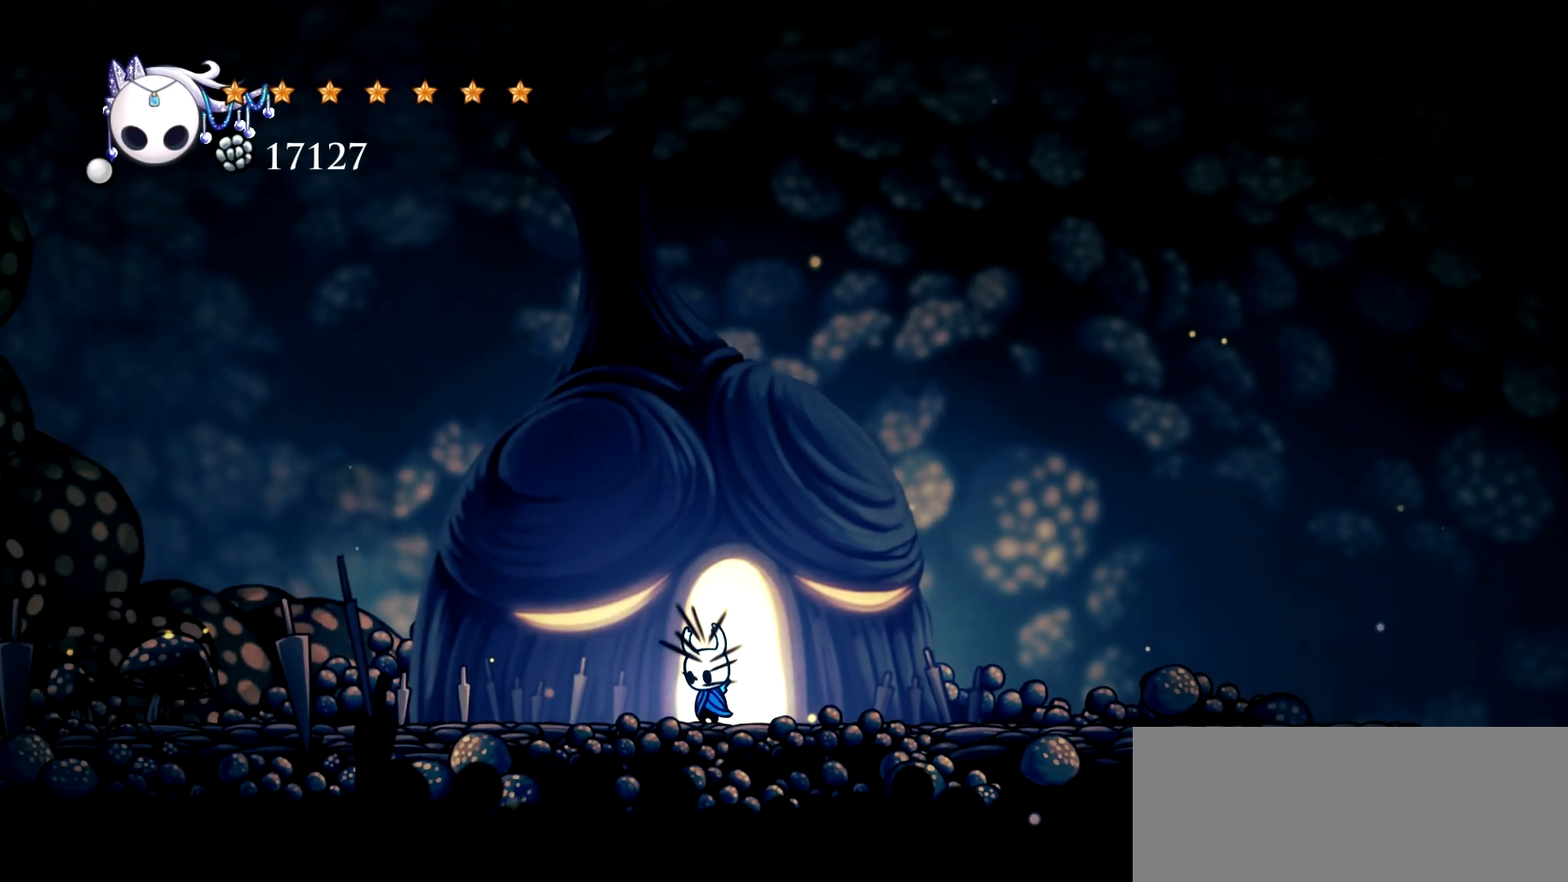
{"keys": ["right"], "events": [[117, "left", "up"], [167, "right", "down"]]}
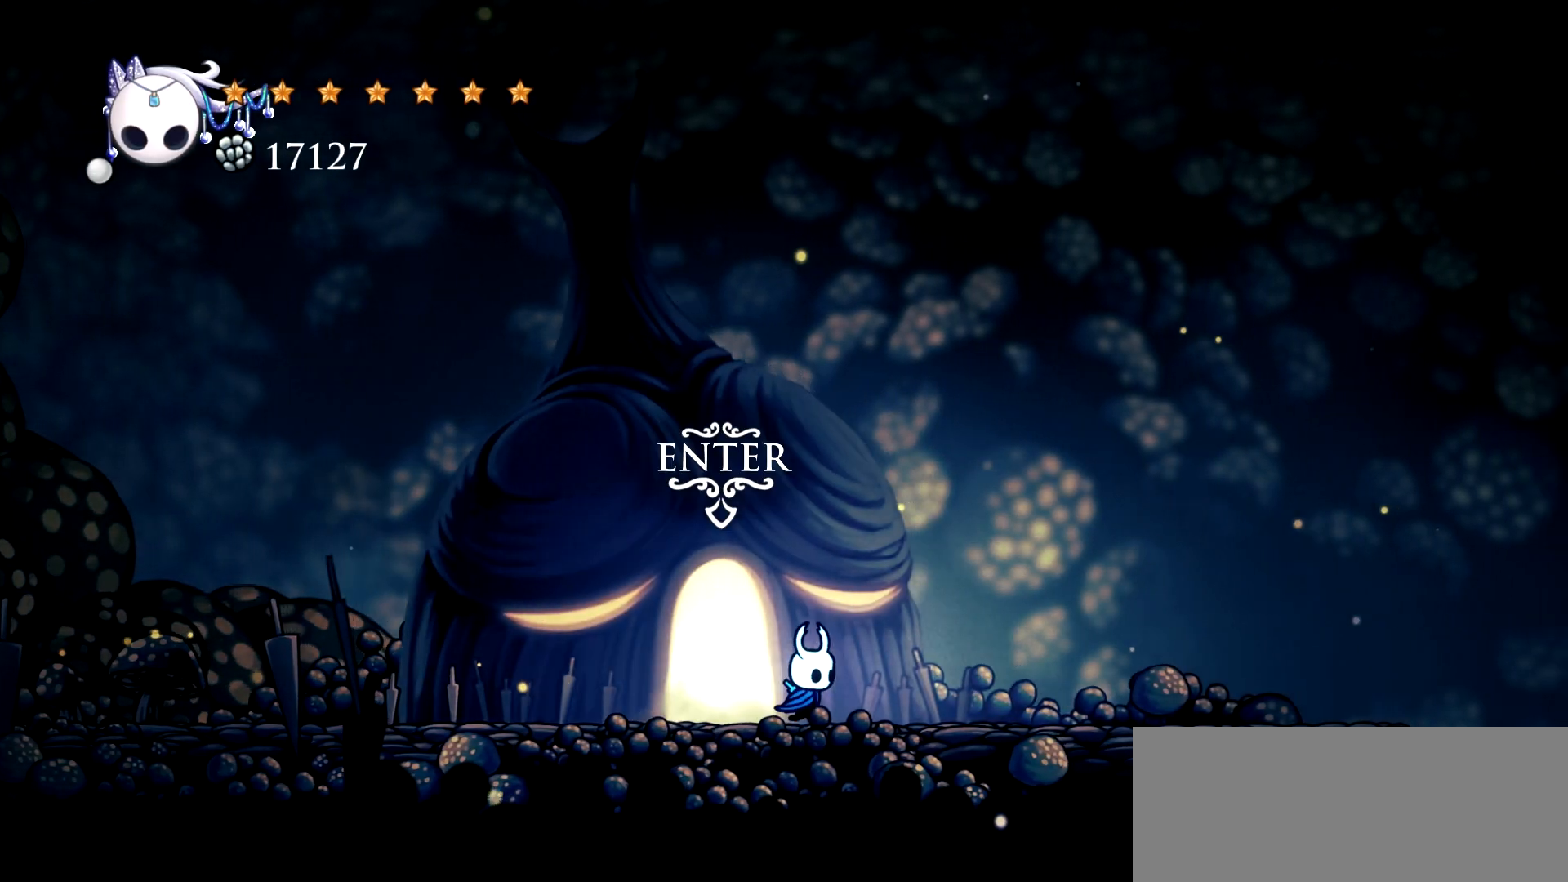
{"keys": ["right"], "events": []}
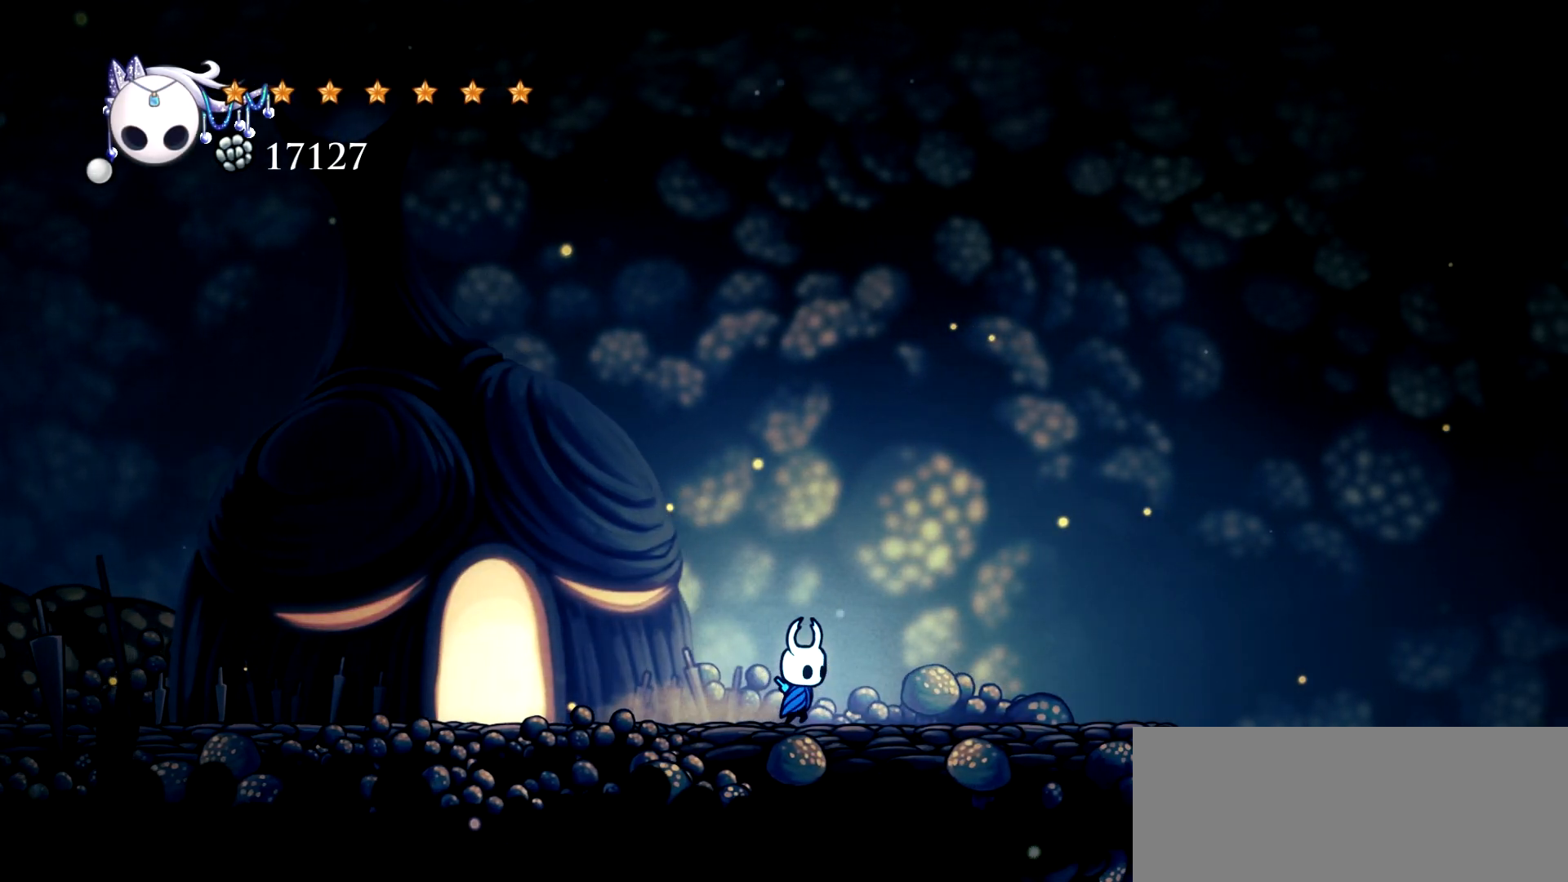
{"keys": ["d", "right"], "events": [[200, "d", "down"]]}
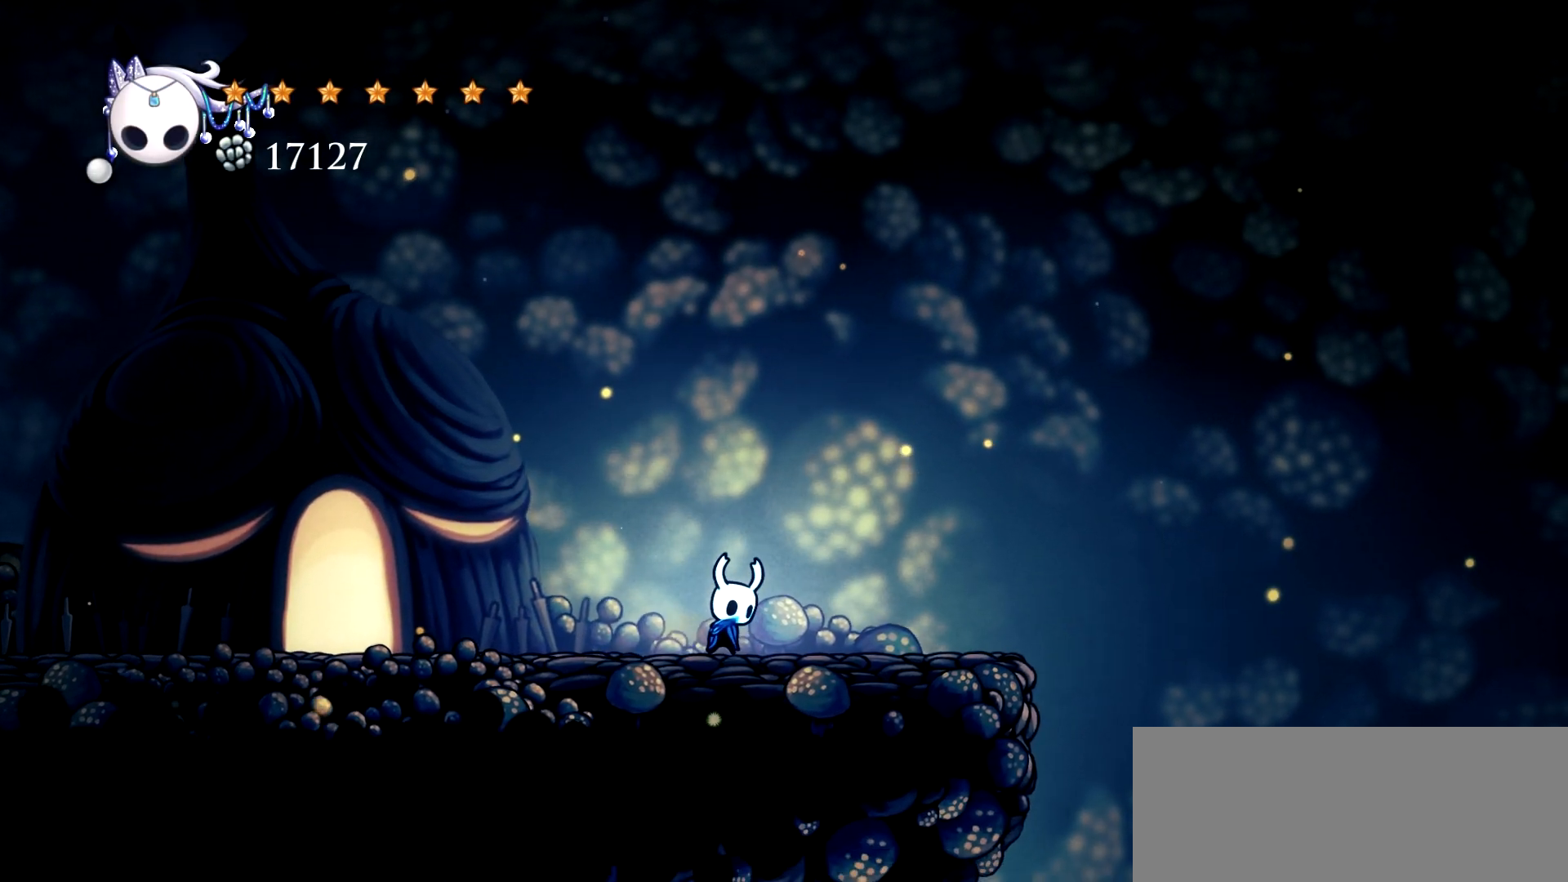
{"keys": ["right"], "events": [[317, "d", "up"]]}
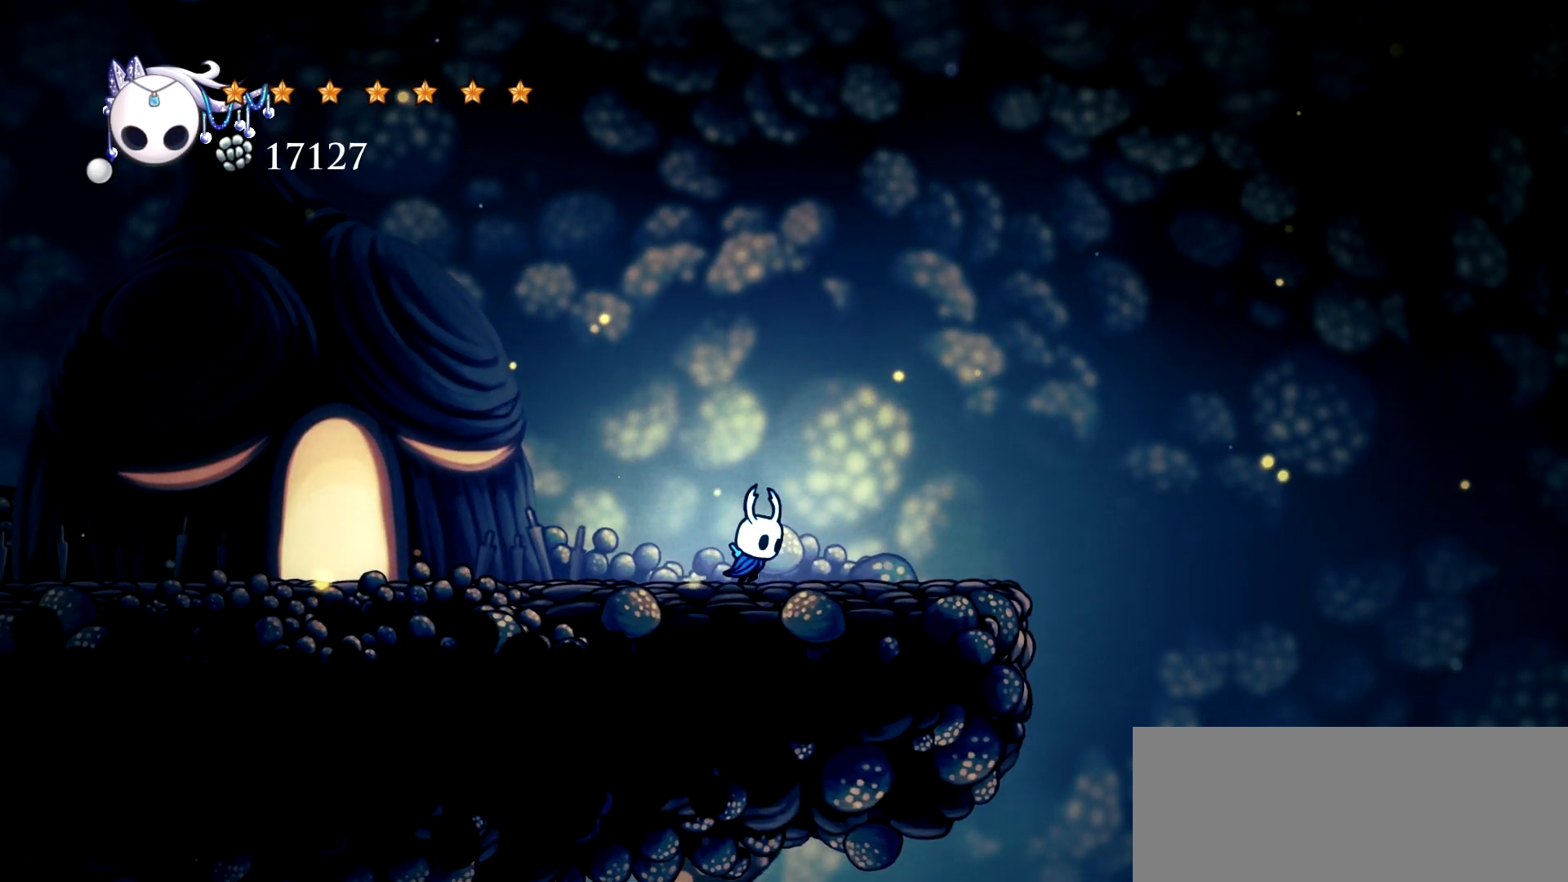
{"keys": ["right", "s"], "events": [[133, "s", "down"]]}
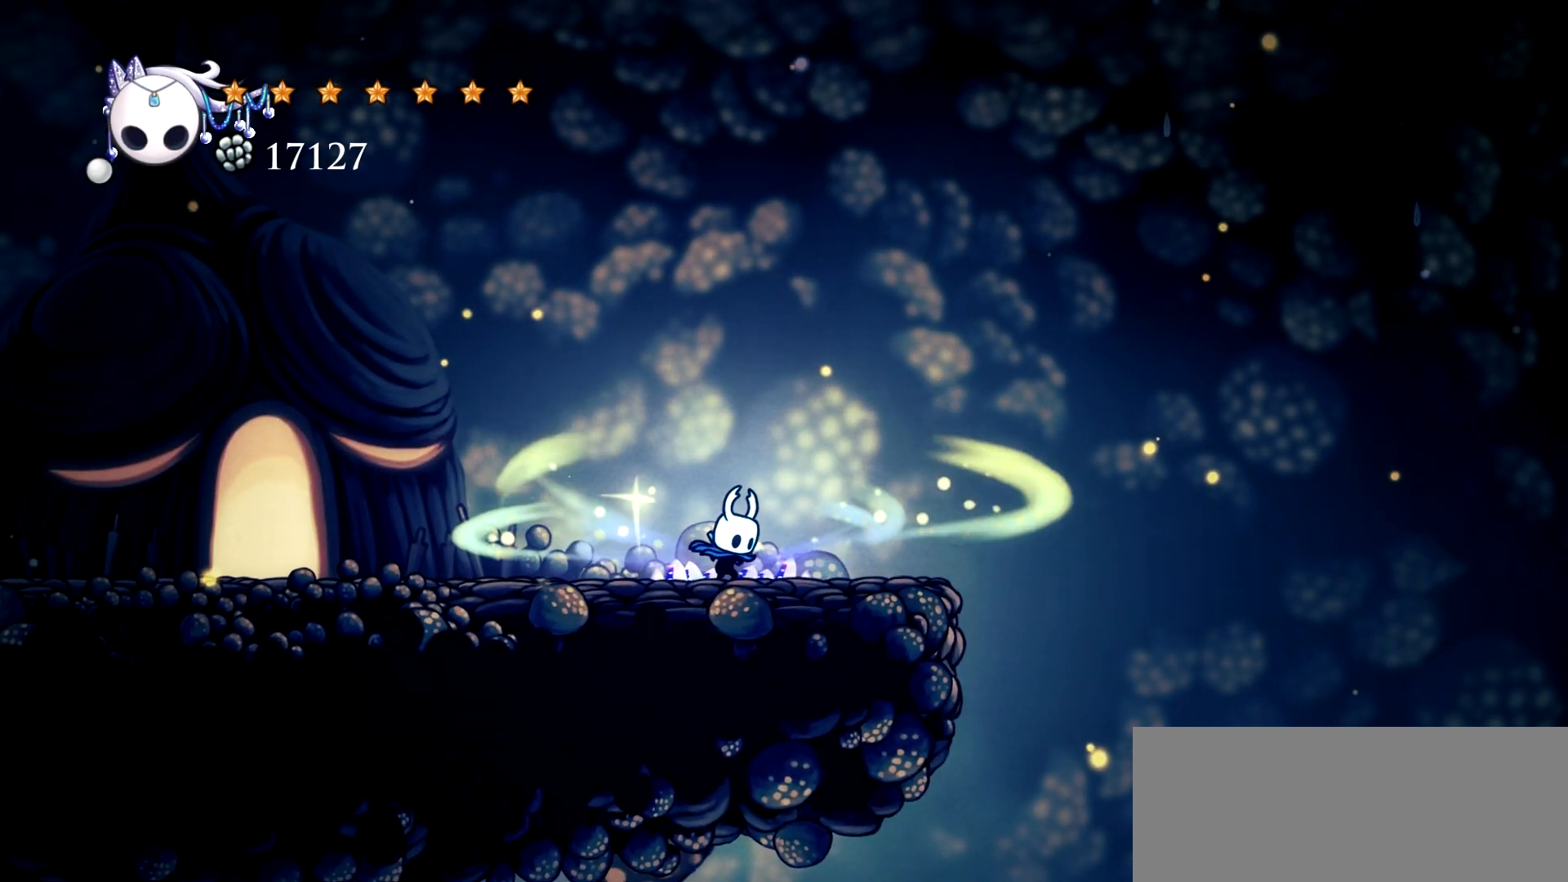
{"keys": ["right", "s"], "events": []}
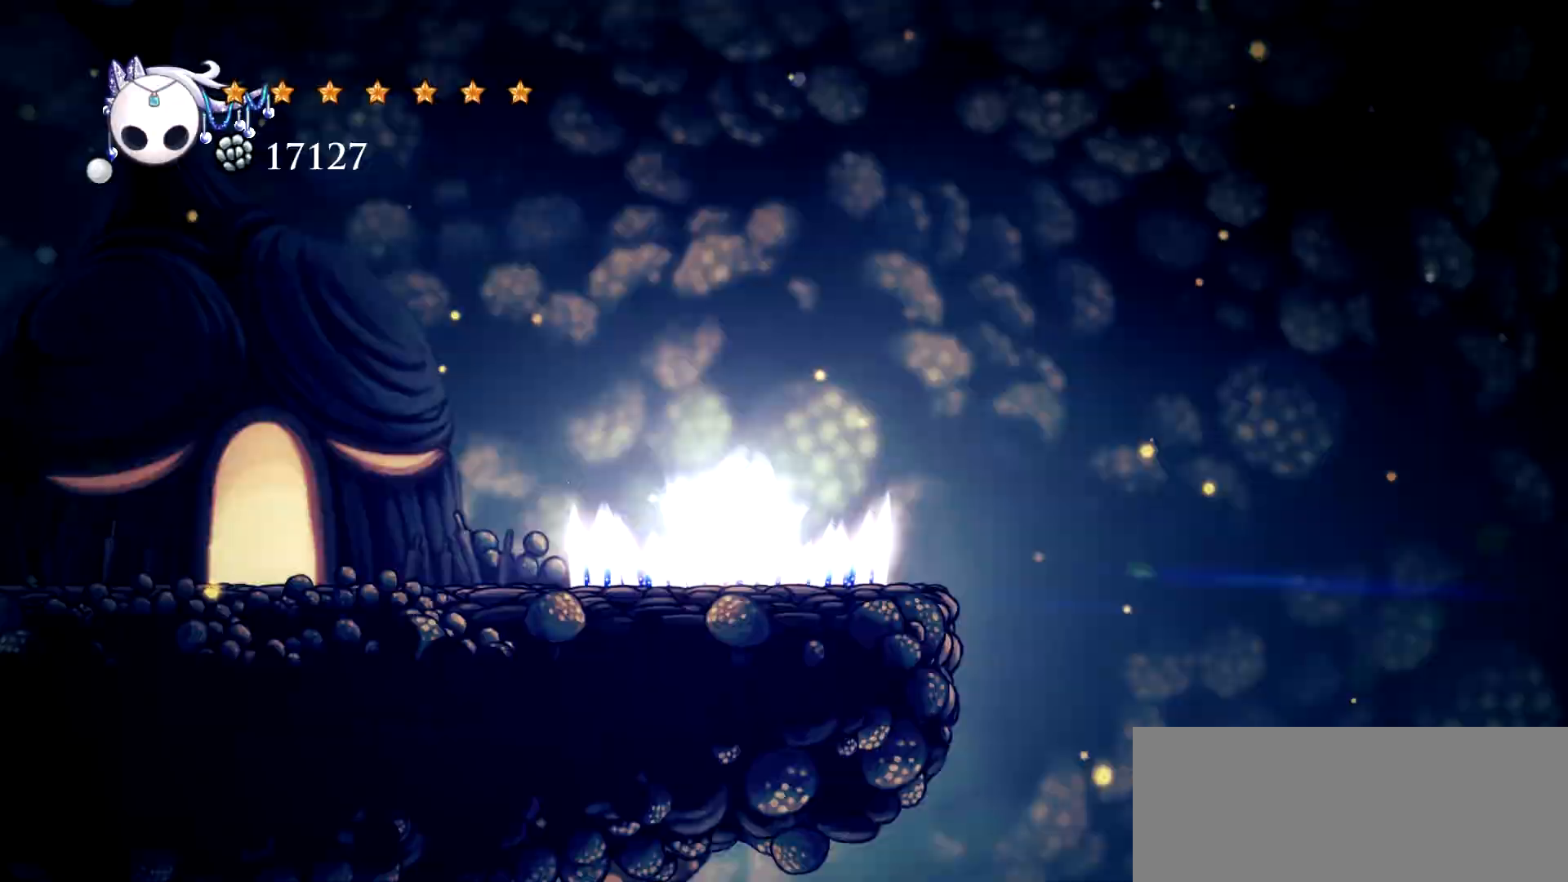
{"keys": ["right"], "events": [[67, "s", "up"]]}
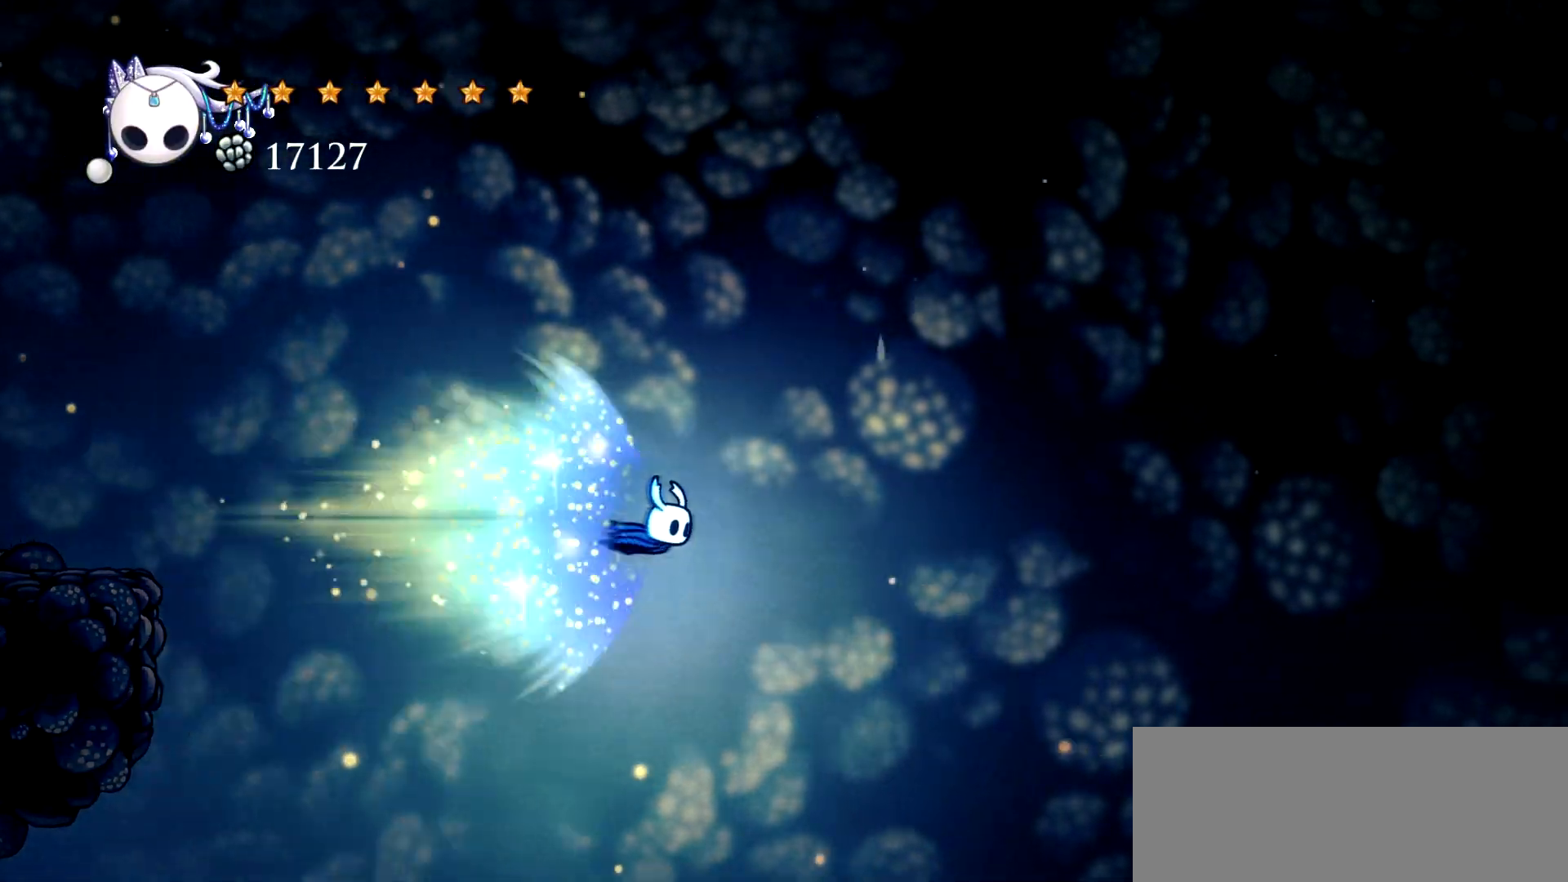
{"keys": ["right"], "events": []}
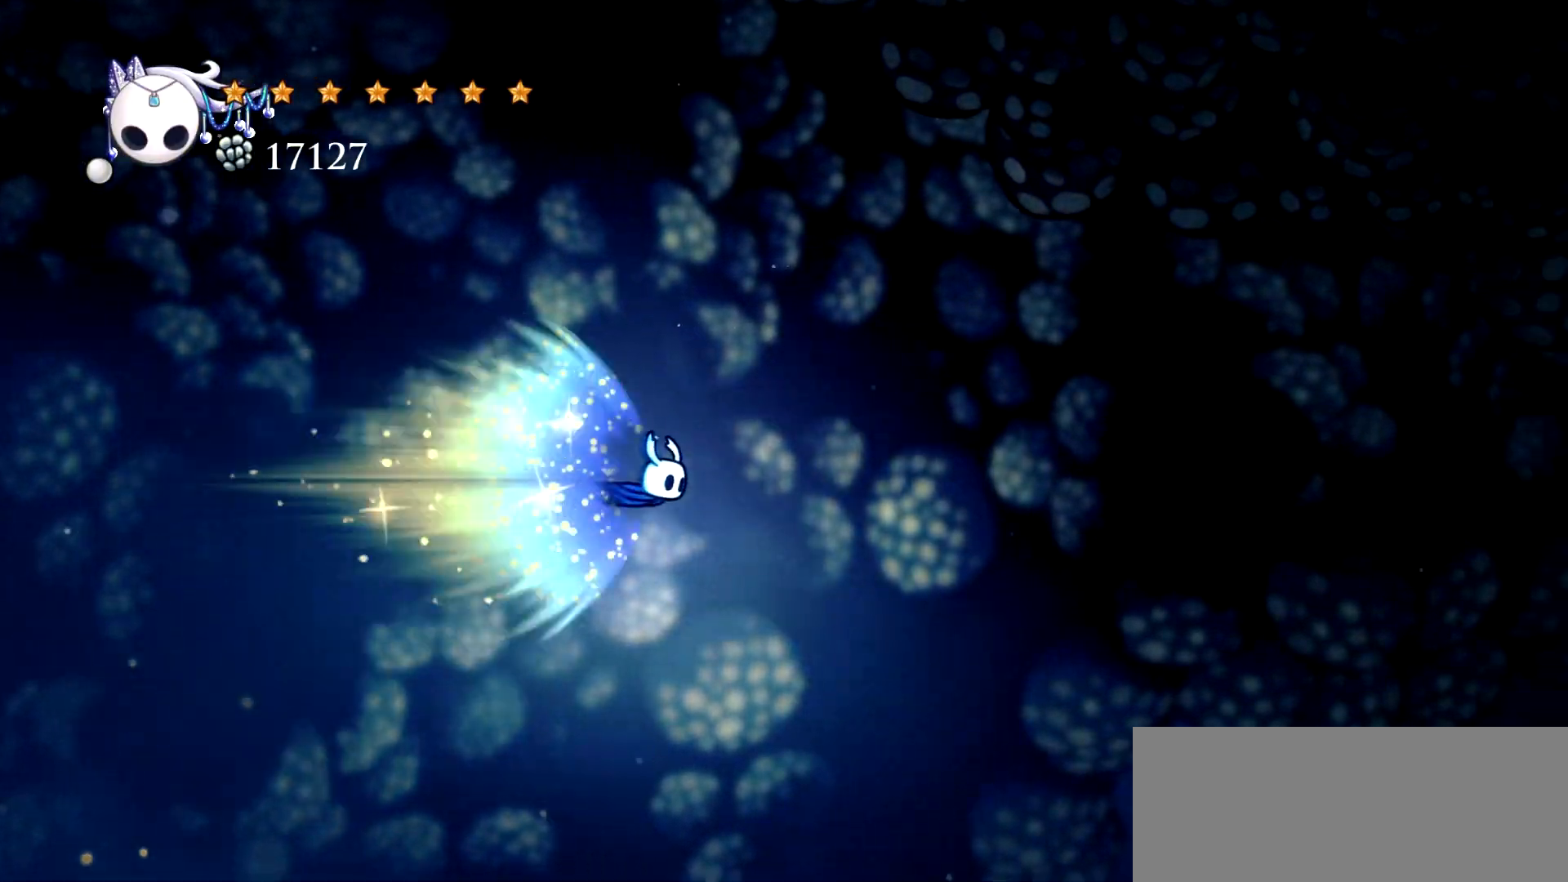
{"keys": ["right"], "events": []}
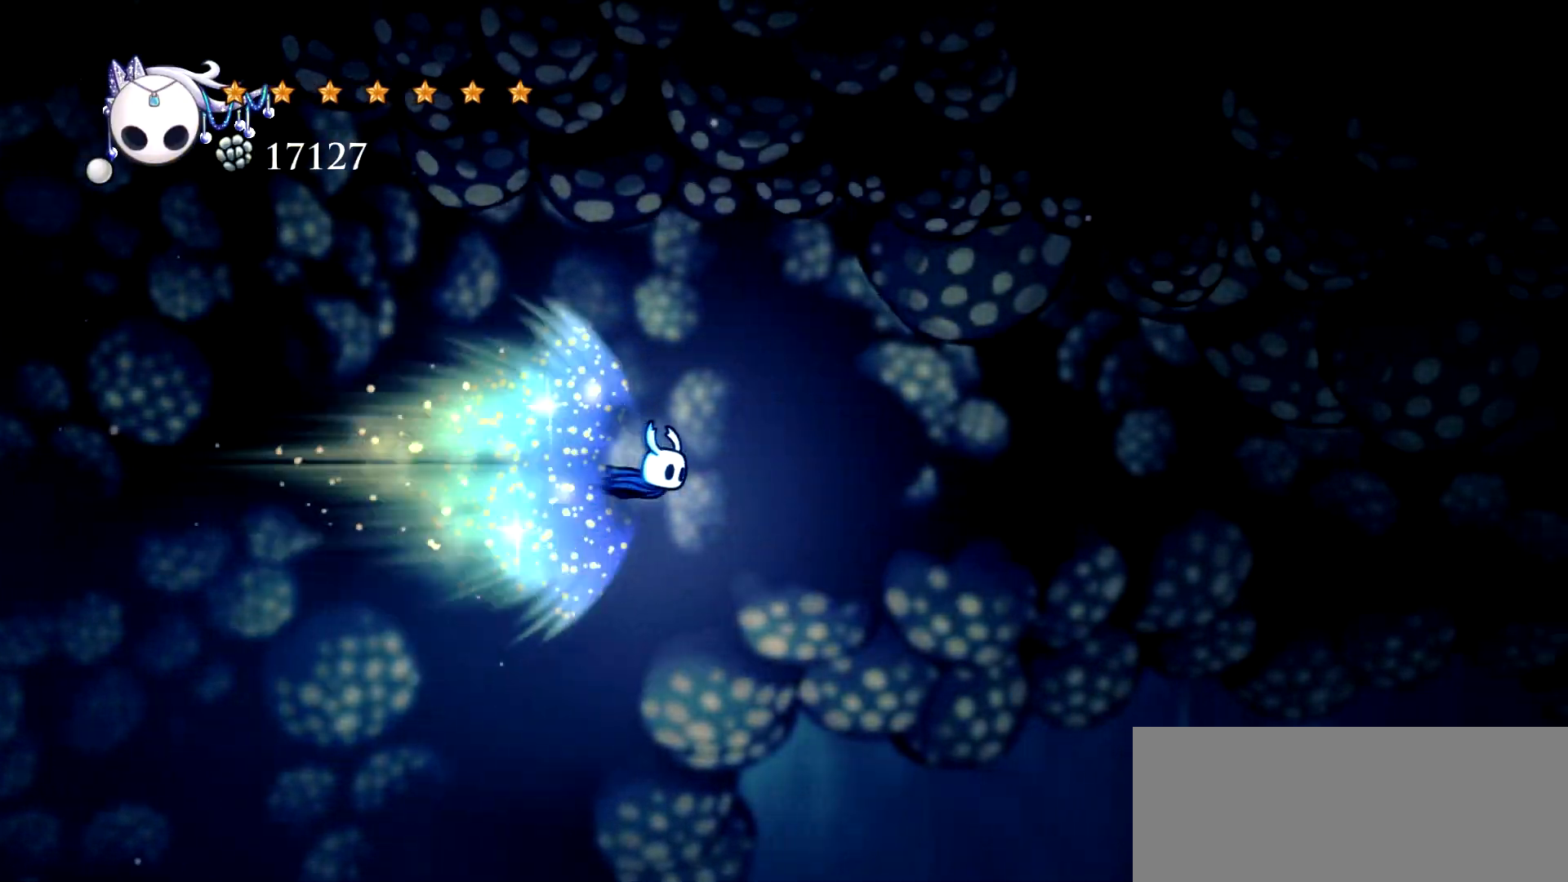
{"keys": ["right"], "events": []}
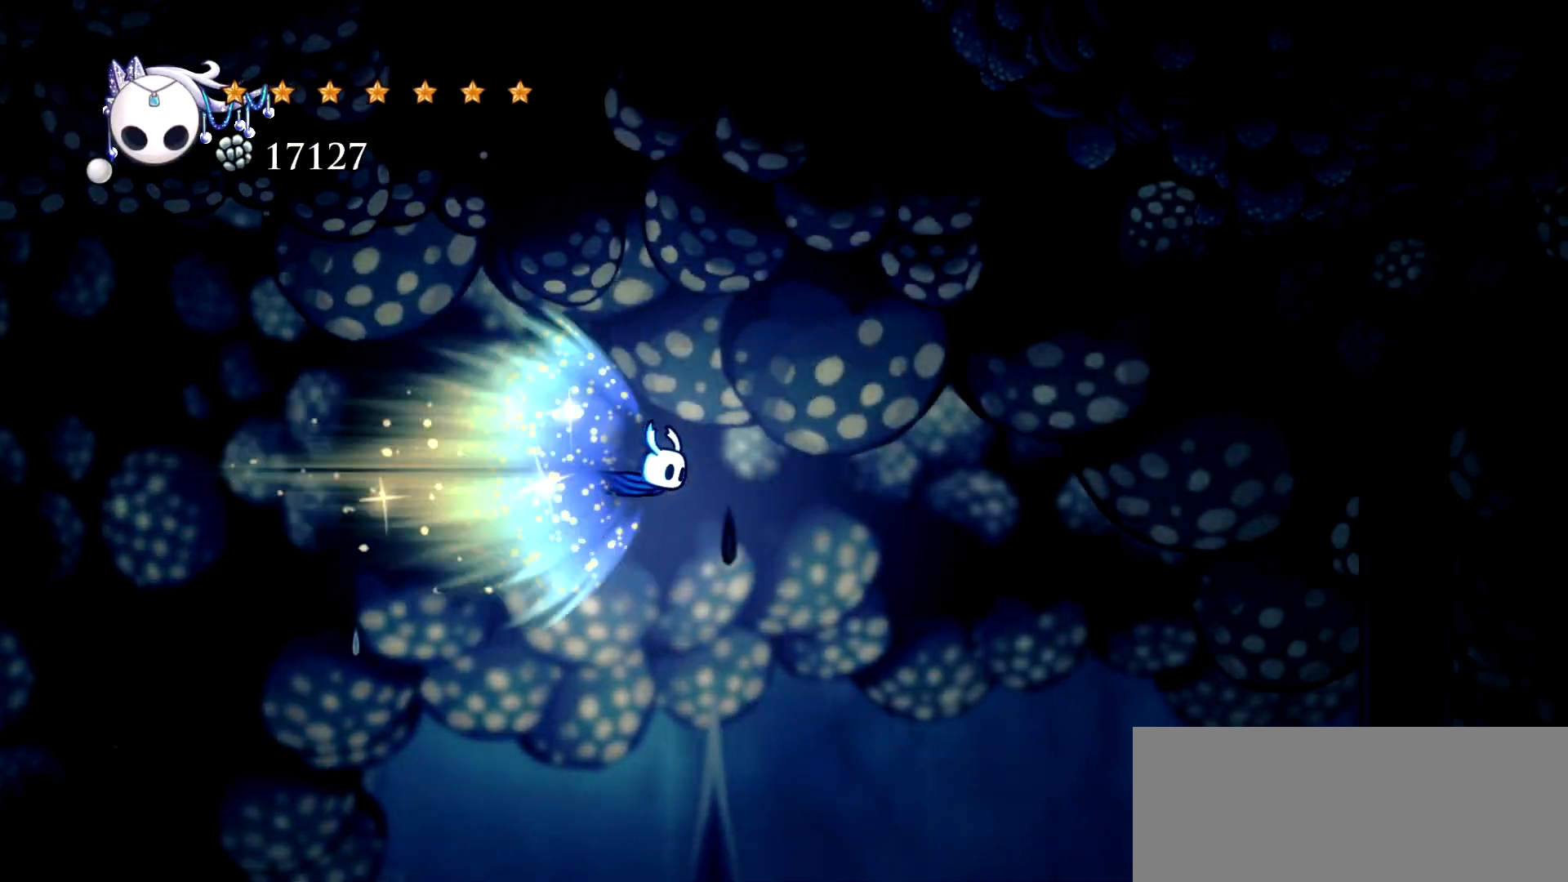
{"keys": ["right"], "events": []}
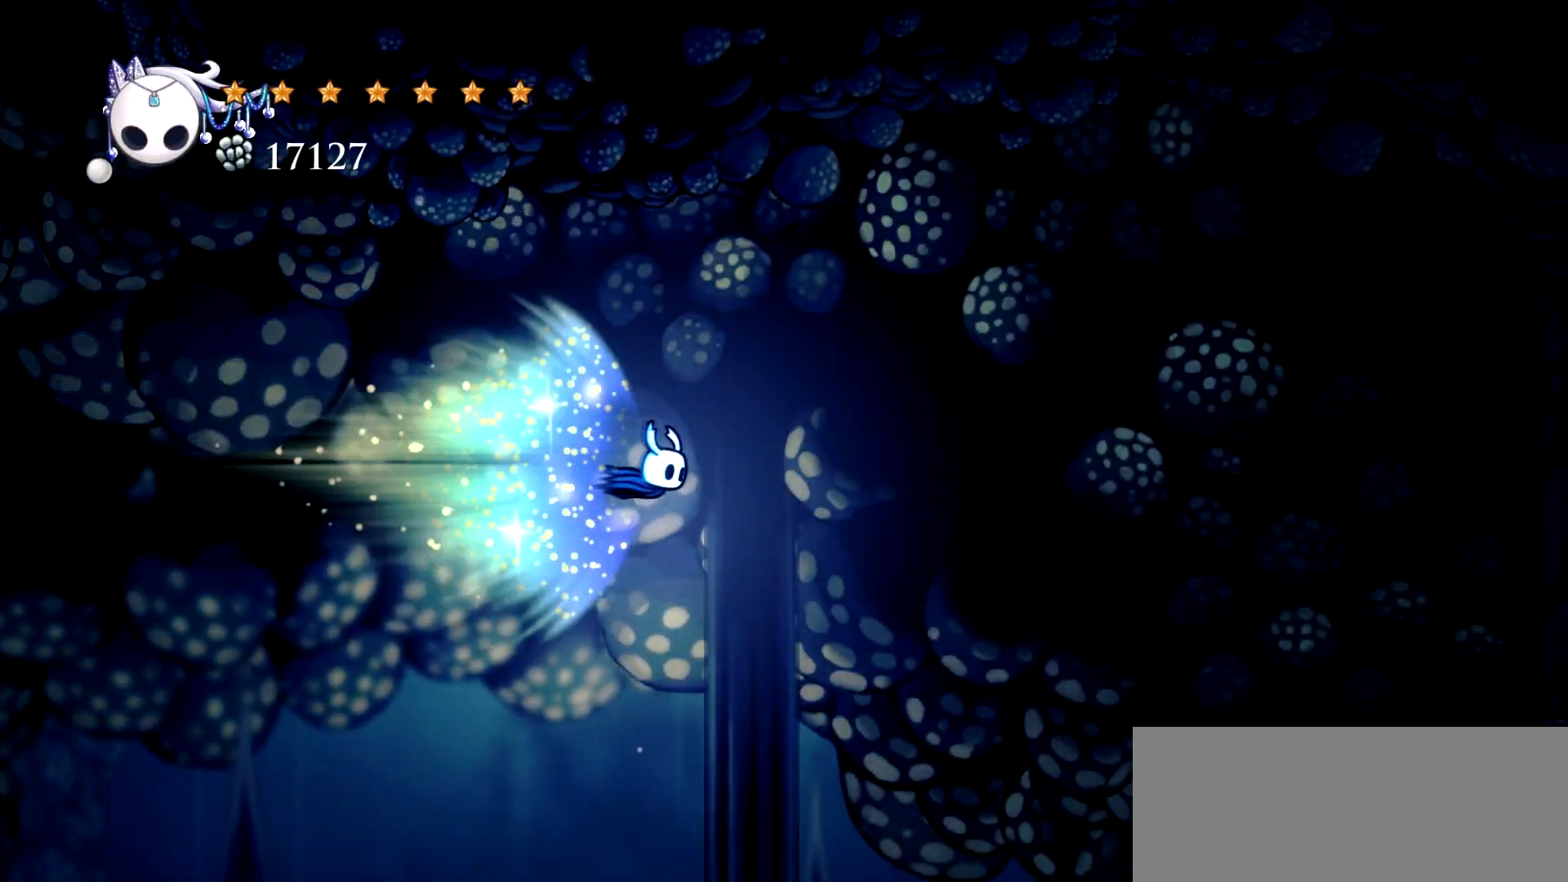
{"keys": ["right", "s"], "events": [[483, "s", "down"]]}
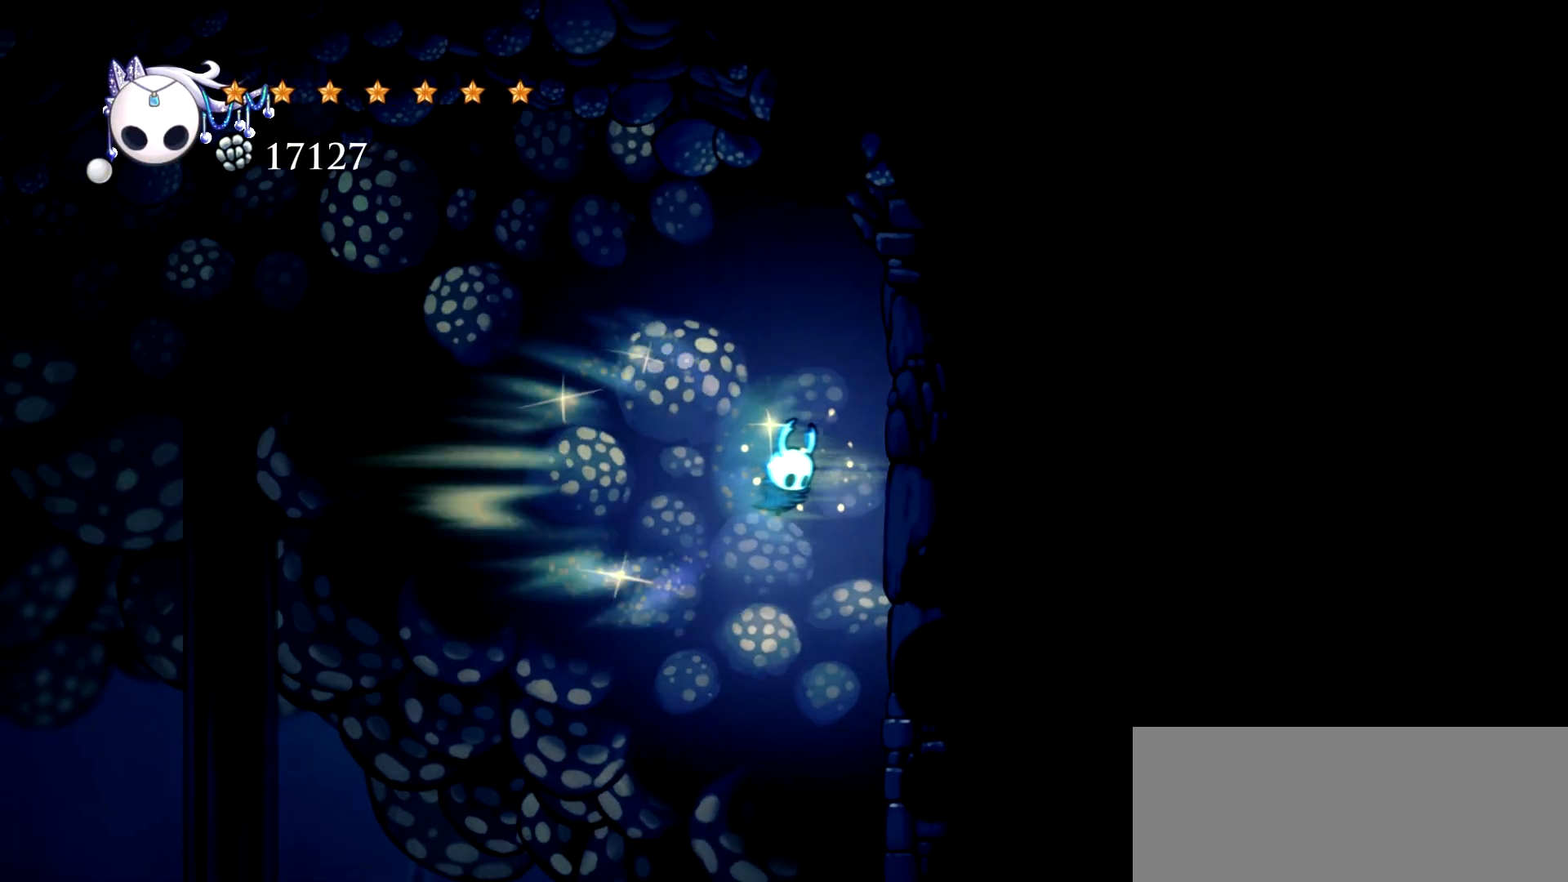
{"keys": [], "events": [[33, "right", "up"], [83, "s", "up"]]}